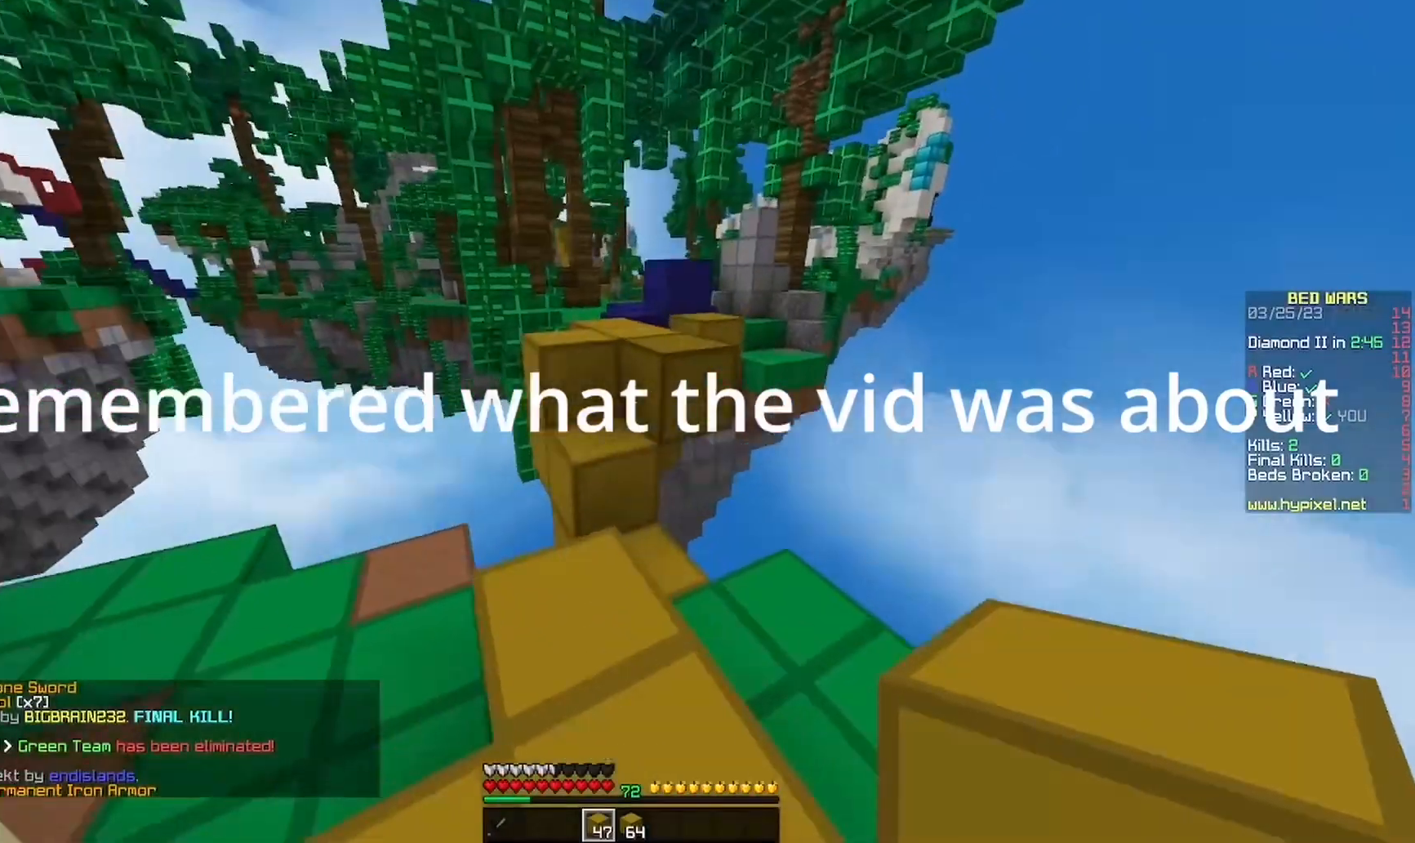
Gameplay with keyboard and mouse; each line is a JSON object with the keys and mouse buttons held at the frame after it. "events" lists presses ("down") and releases ("up") of "a", "d", "s", "w", "mouse_left" and "mouse_right" between this image and that frame as [ms after this image, input, new state], when the widget could be followed in between. "mouse_left", "mouse_right" = the "left", "right" buttons of the "mouse" list. No other keys are recorded. Fast repeated clicks can show as one long hold. Mouse movement is not recorded.
{"keys": ["w"], "mouse": [], "events": [[67, "a", "up"], [133, "mouse_right", "down"], [300, "mouse_right", "up"]]}
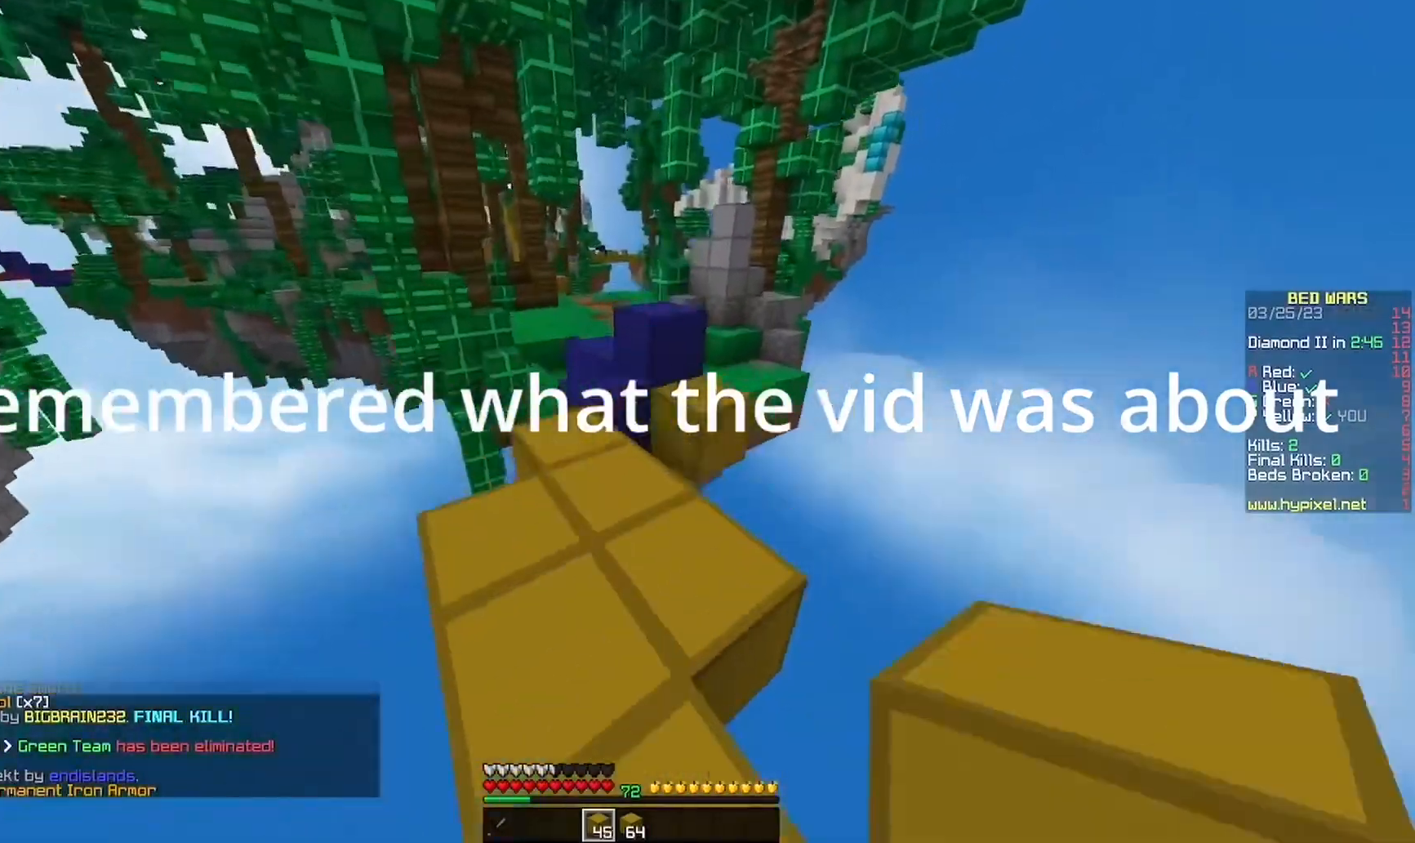
{"keys": ["w"], "mouse": [], "events": [[167, "a", "down"], [267, "a", "up"], [300, "mouse_right", "down"], [400, "mouse_right", "up"]]}
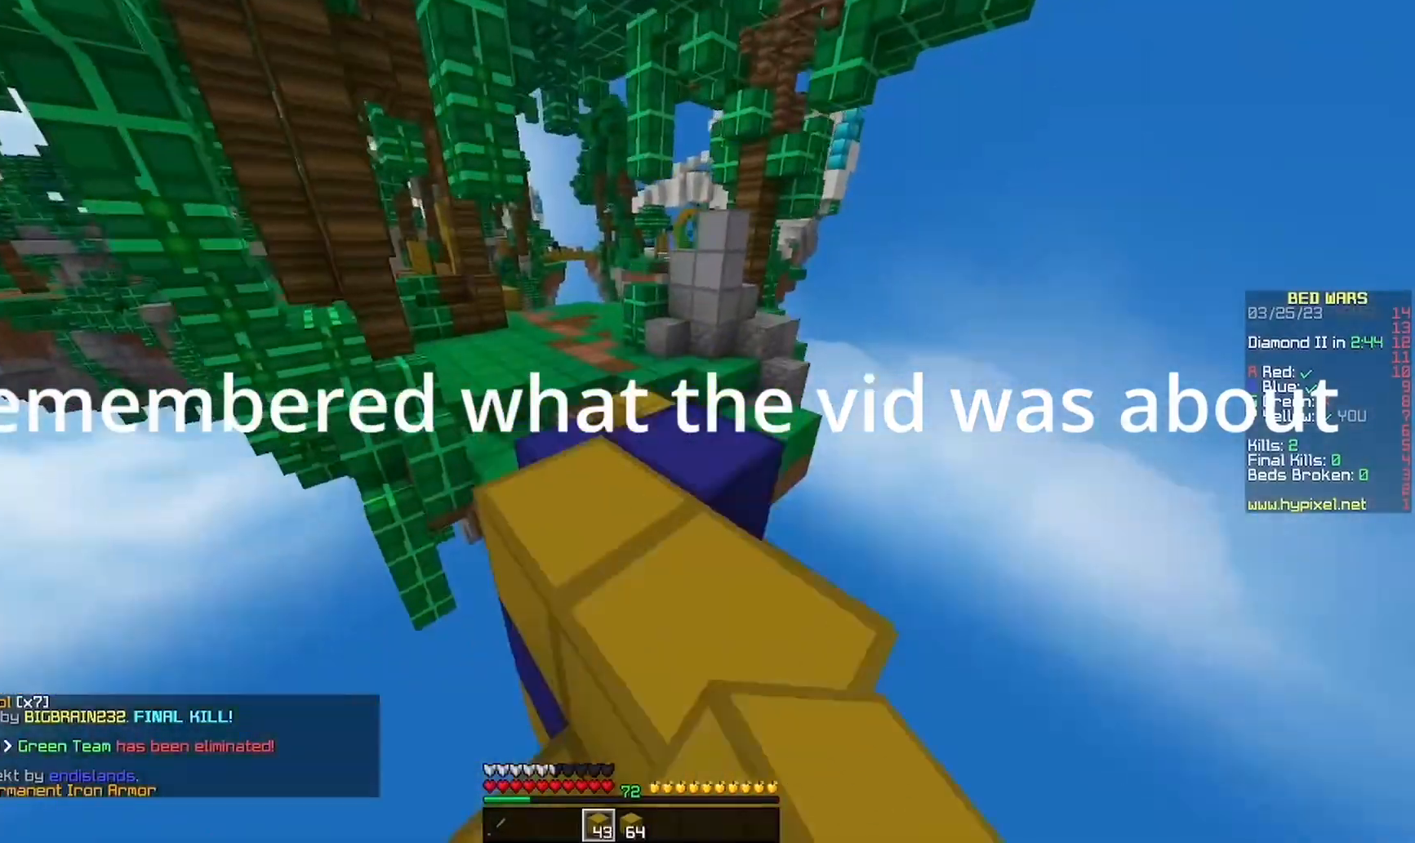
{"keys": ["w"], "mouse": [], "events": [[33, "mouse_left", "down"], [167, "mouse_left", "up"], [200, "mouse_right", "down"], [367, "mouse_right", "up"]]}
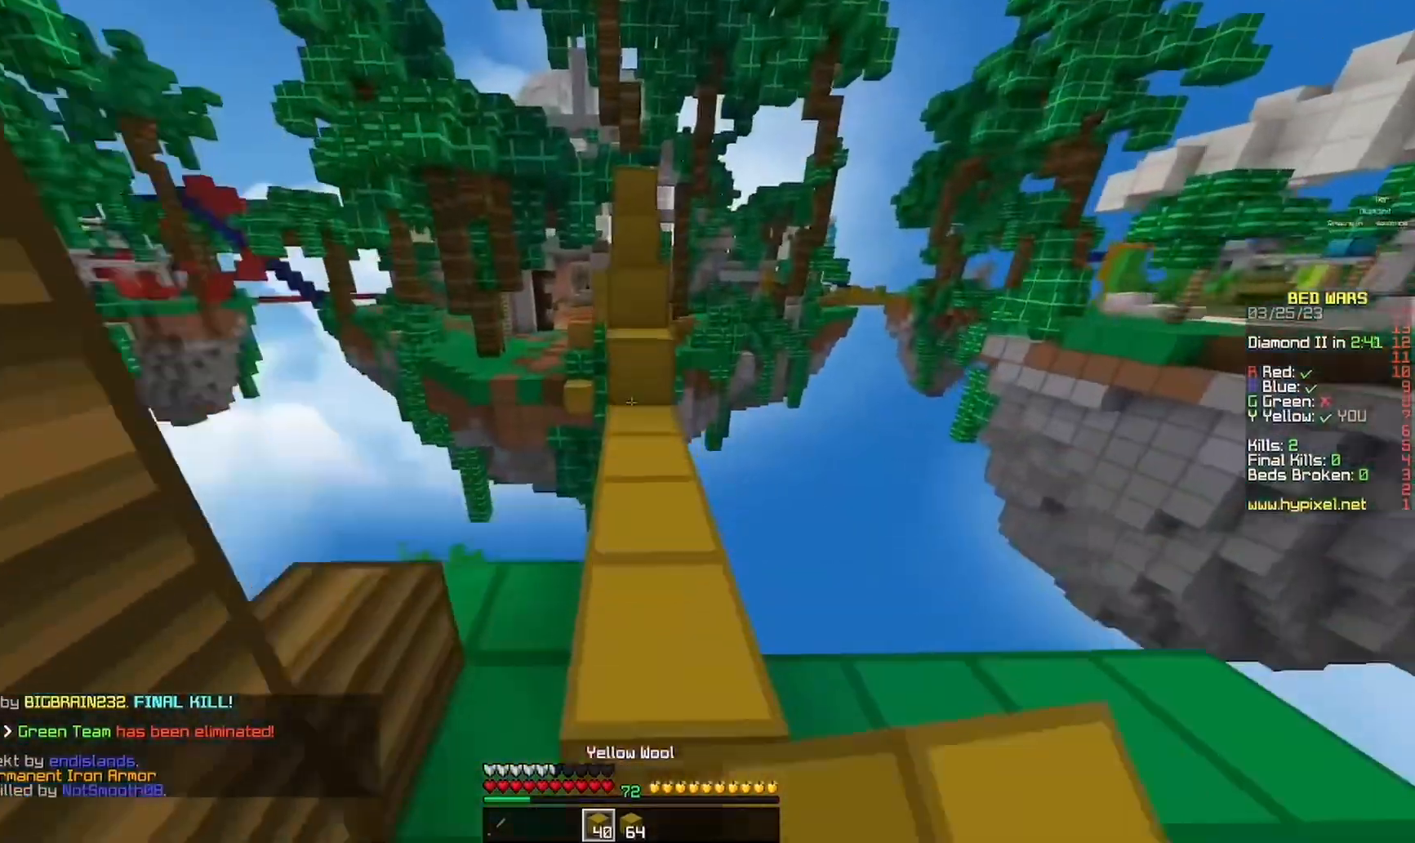
{"keys": ["w"], "mouse": [], "events": [[167, "mouse_right", "down"], [367, "mouse_right", "up"]]}
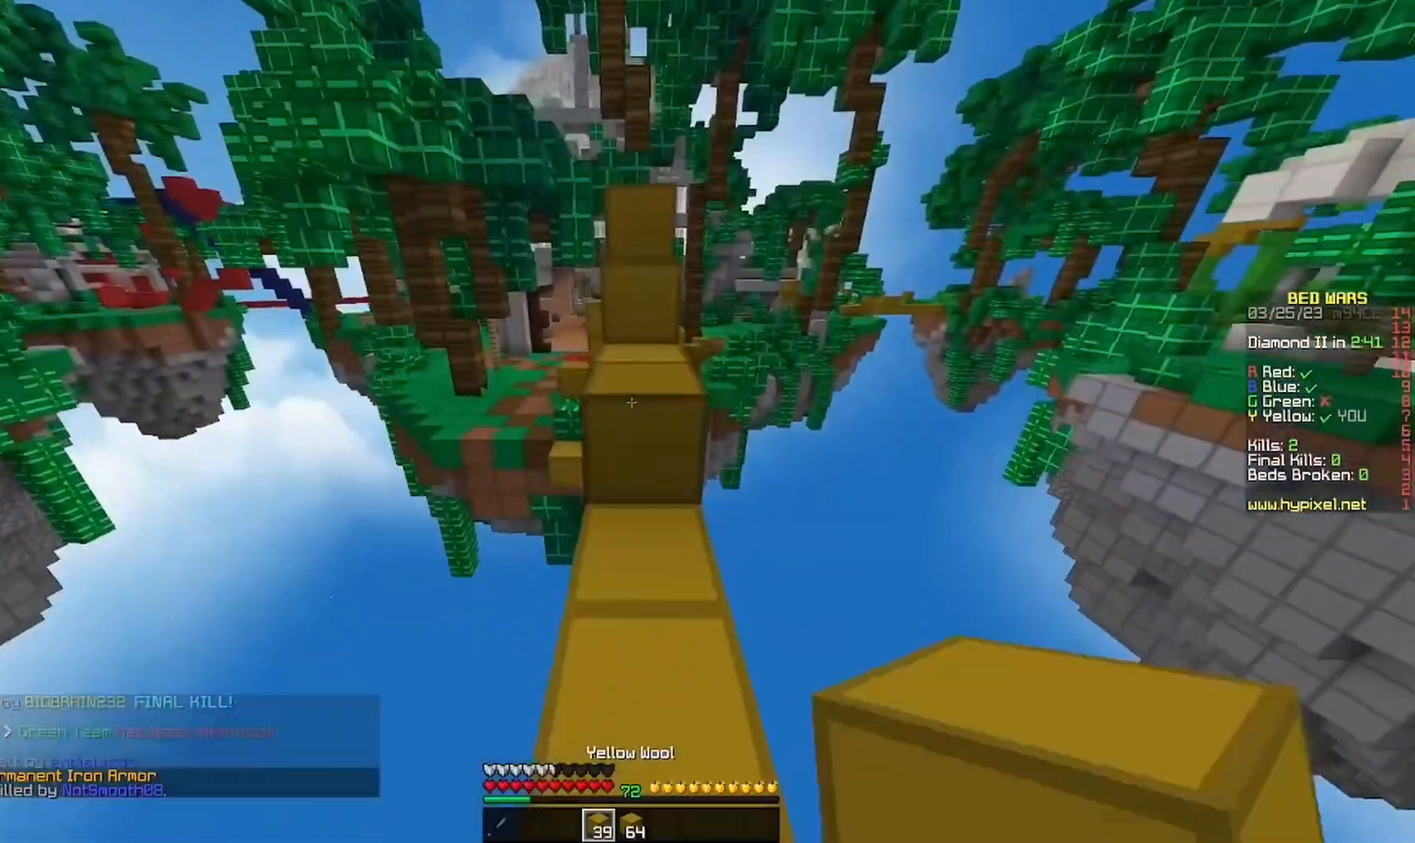
{"keys": [], "mouse": [], "events": [[400, "w", "up"]]}
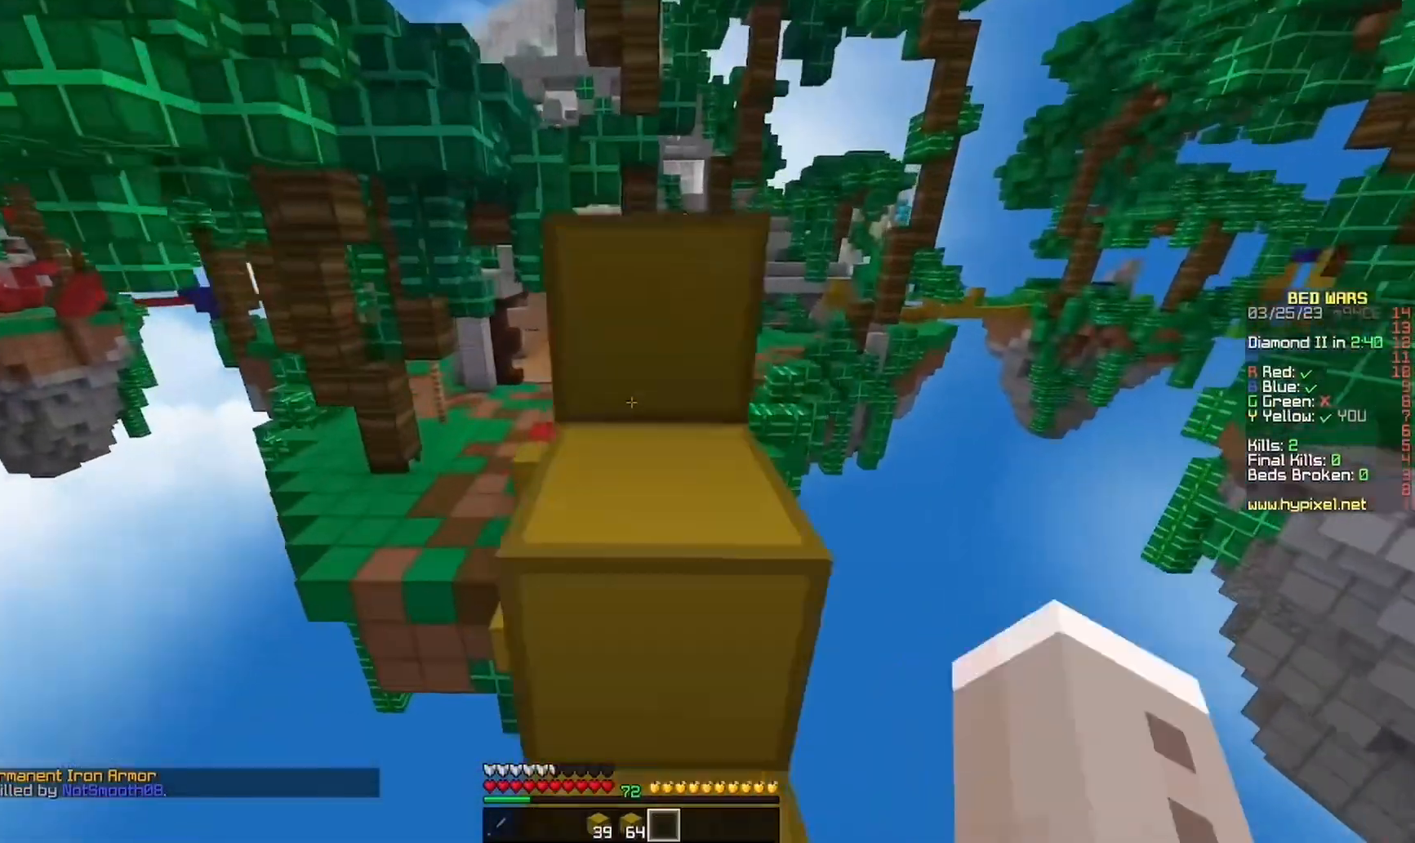
{"keys": ["w"], "mouse": [], "events": [[67, "w", "down"]]}
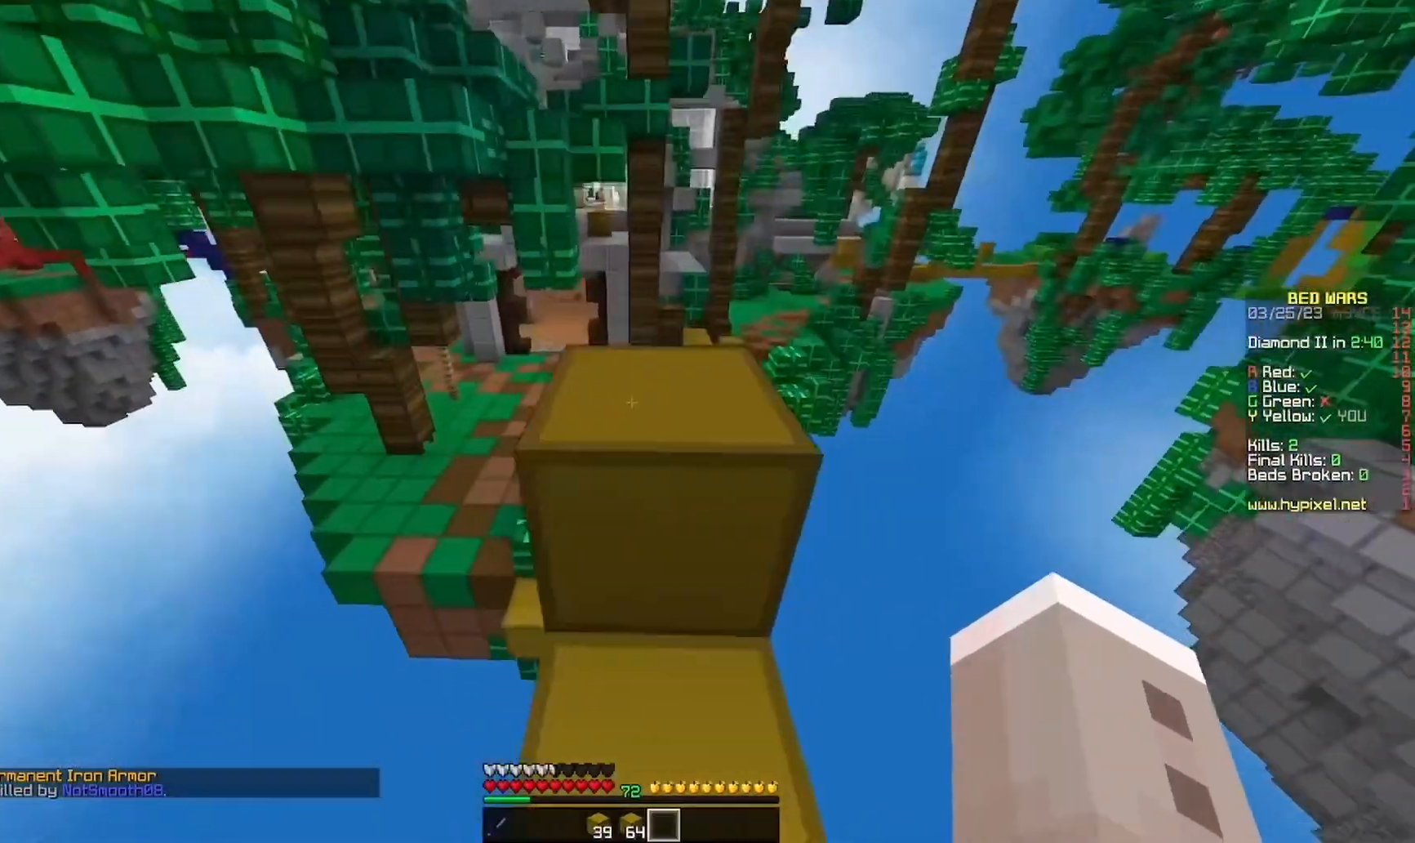
{"keys": ["w"], "mouse": [], "events": [[200, "mouse_left", "down"], [300, "mouse_left", "up"]]}
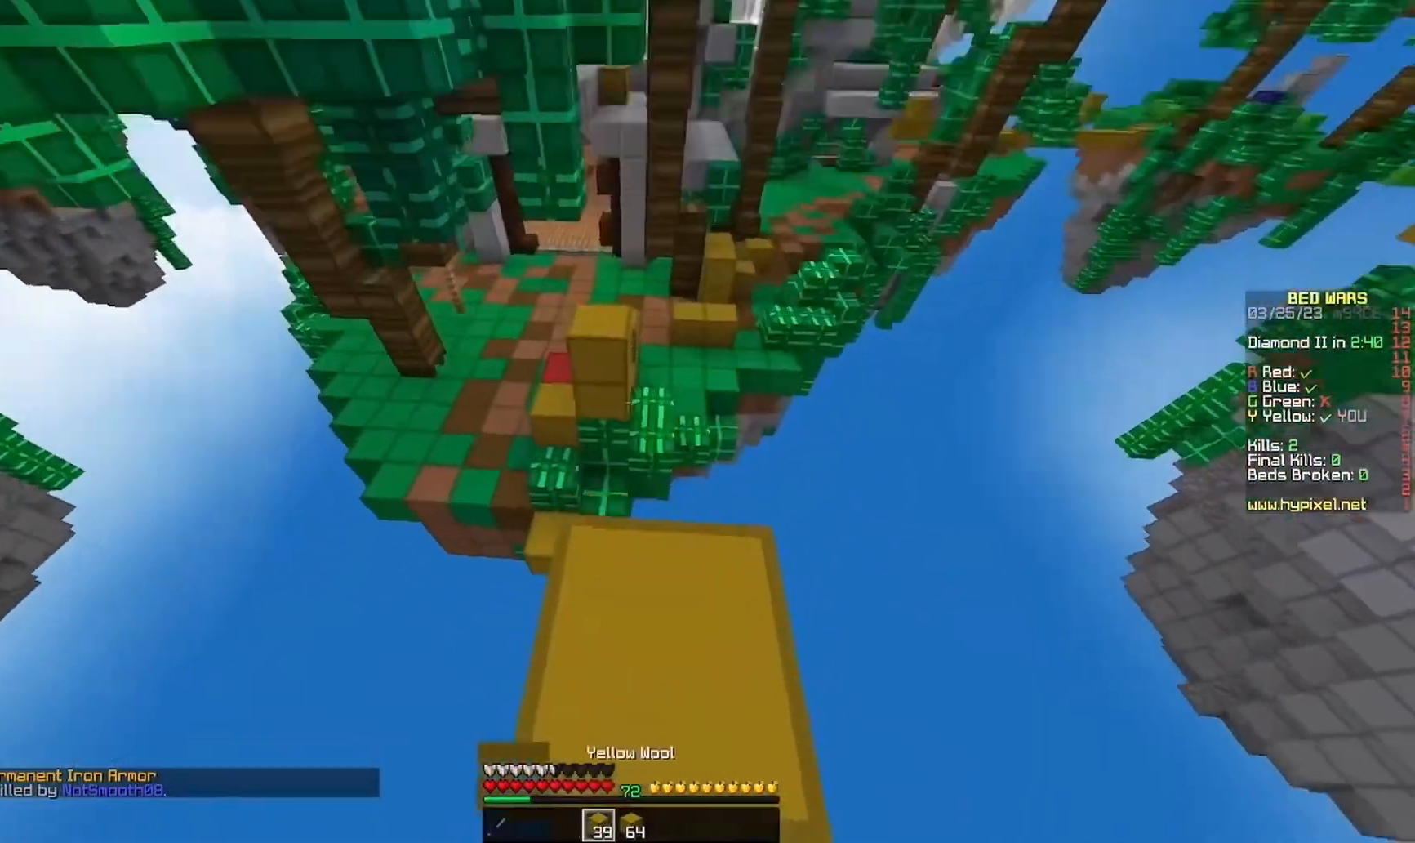
{"keys": ["w"], "mouse": [], "events": []}
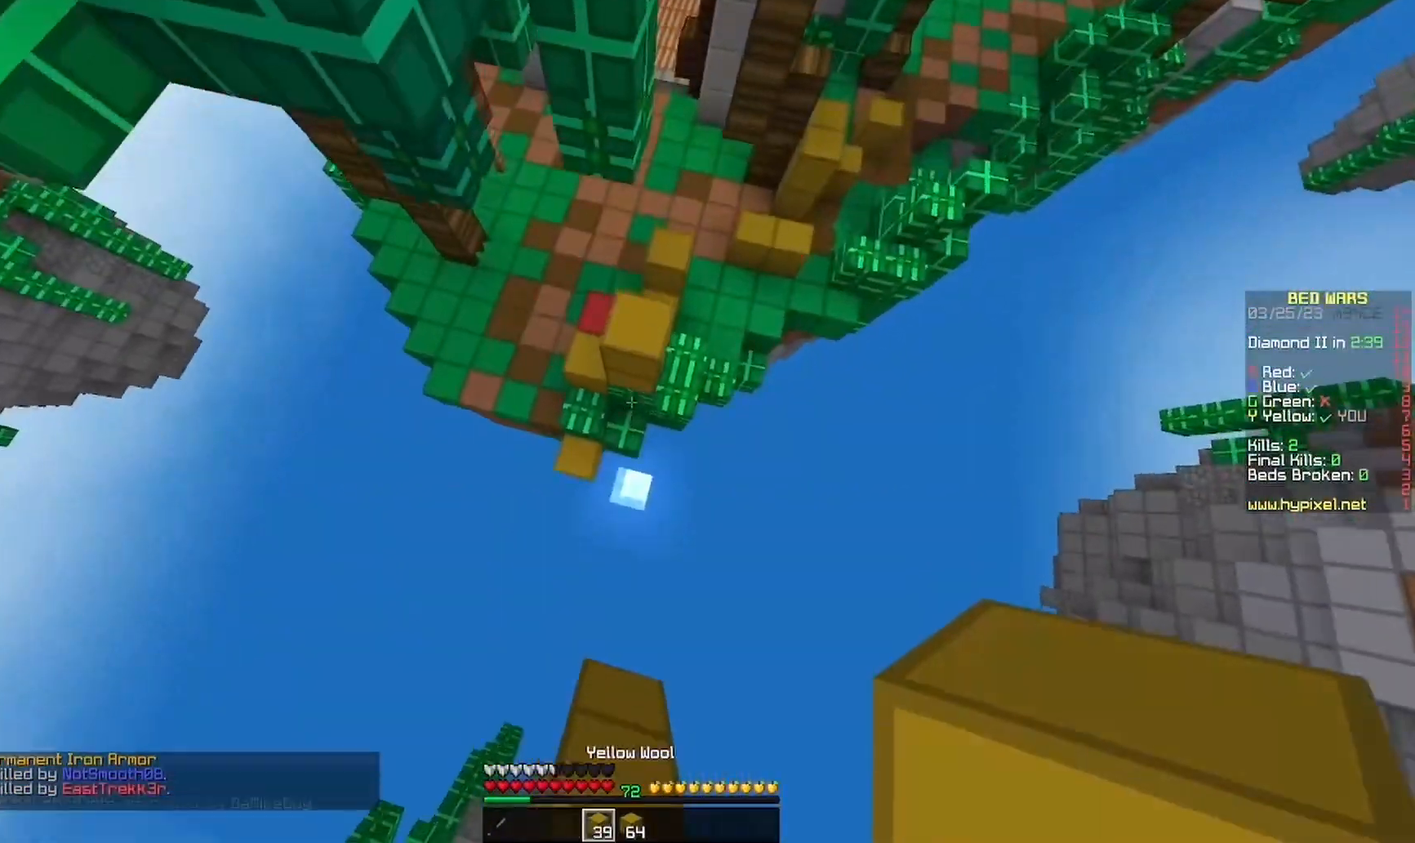
{"keys": ["d", "w"], "mouse": [], "events": [[333, "d", "down"]]}
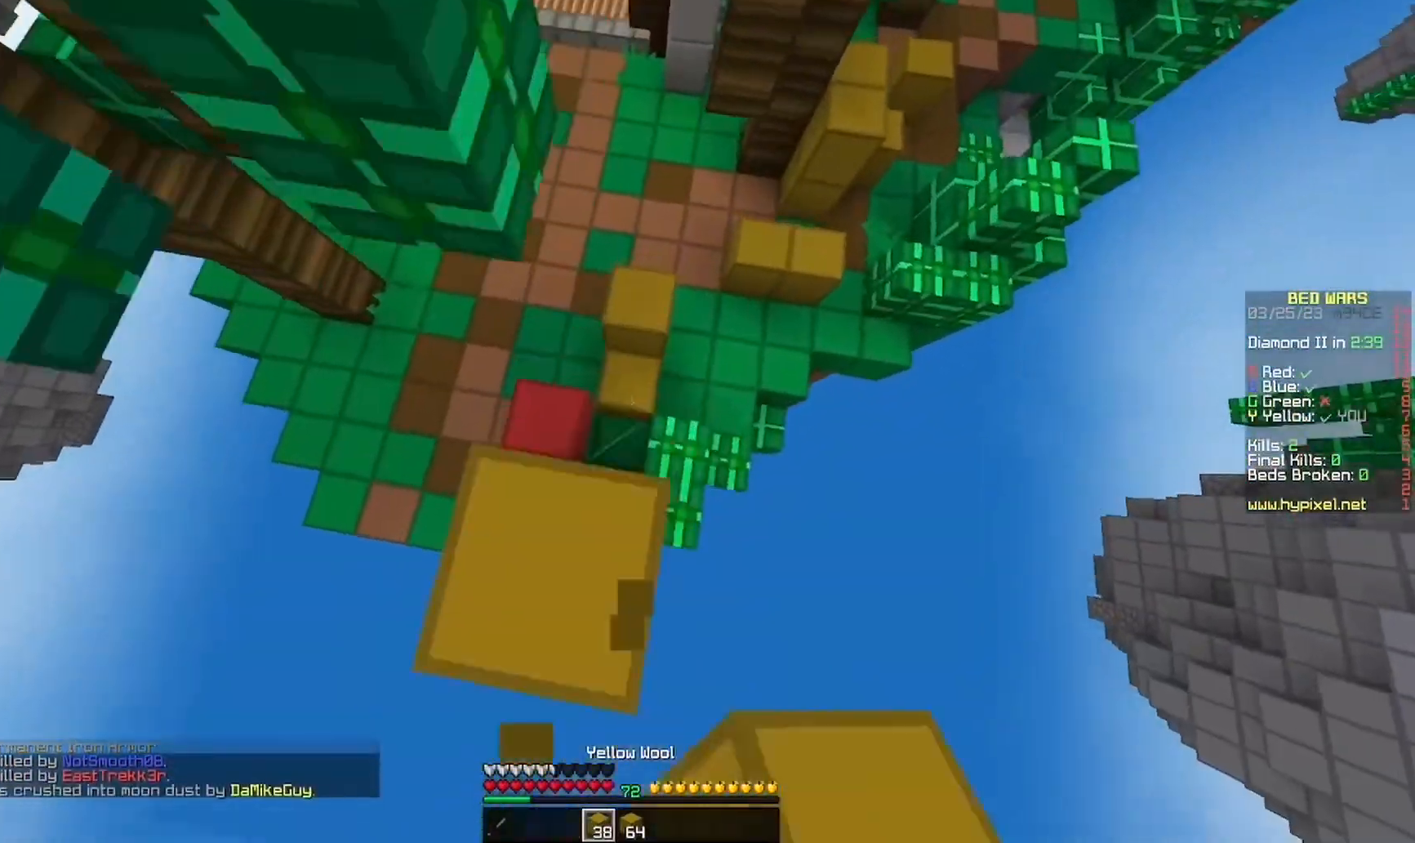
{"keys": ["a", "w"], "mouse": [], "events": [[67, "d", "up"], [300, "mouse_right", "down"], [467, "mouse_right", "up"], [500, "a", "down"]]}
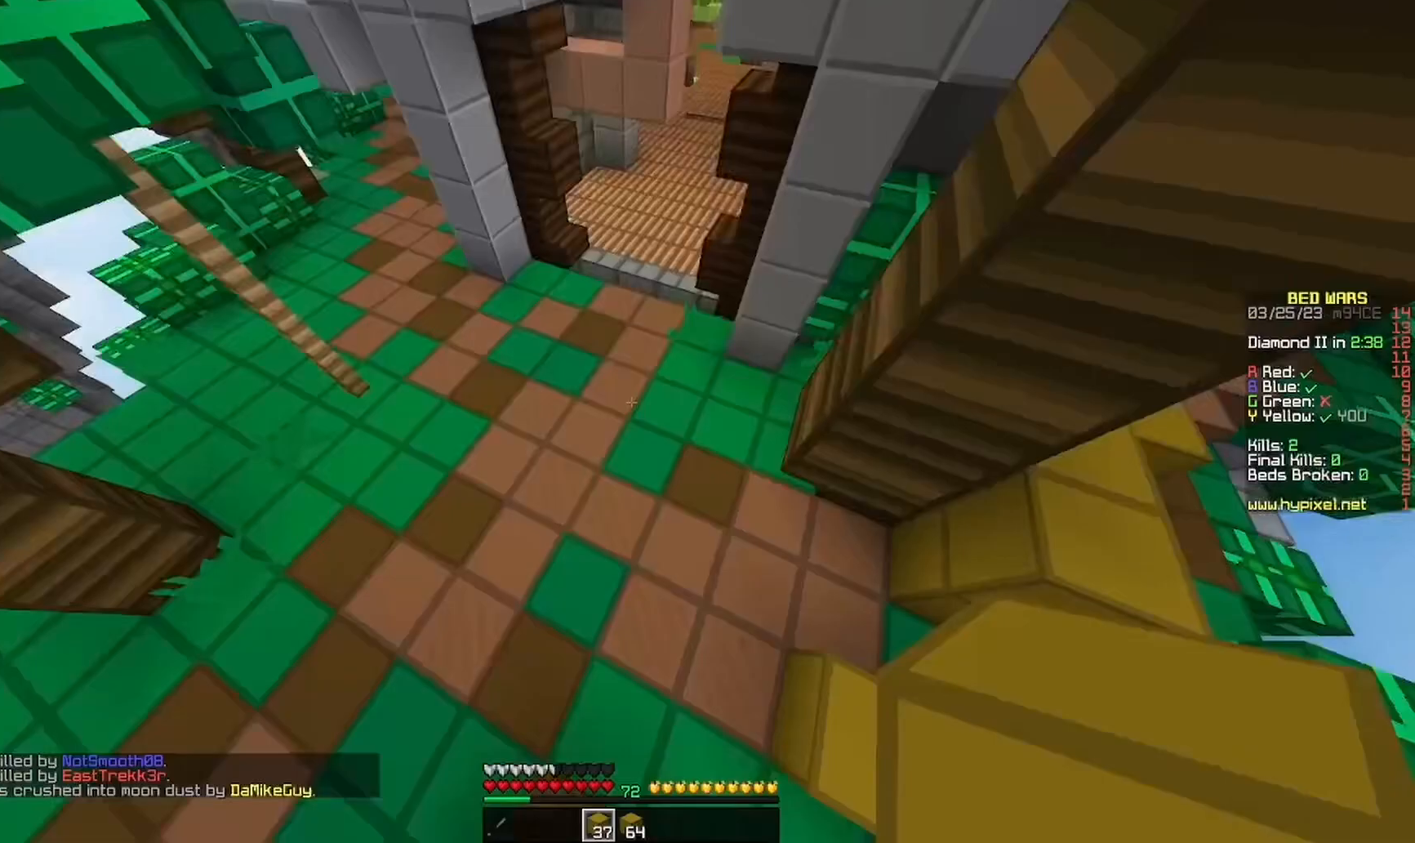
{"keys": ["w"], "mouse": [], "events": [[133, "mouse_right", "down"], [233, "a", "up"], [333, "mouse_right", "up"]]}
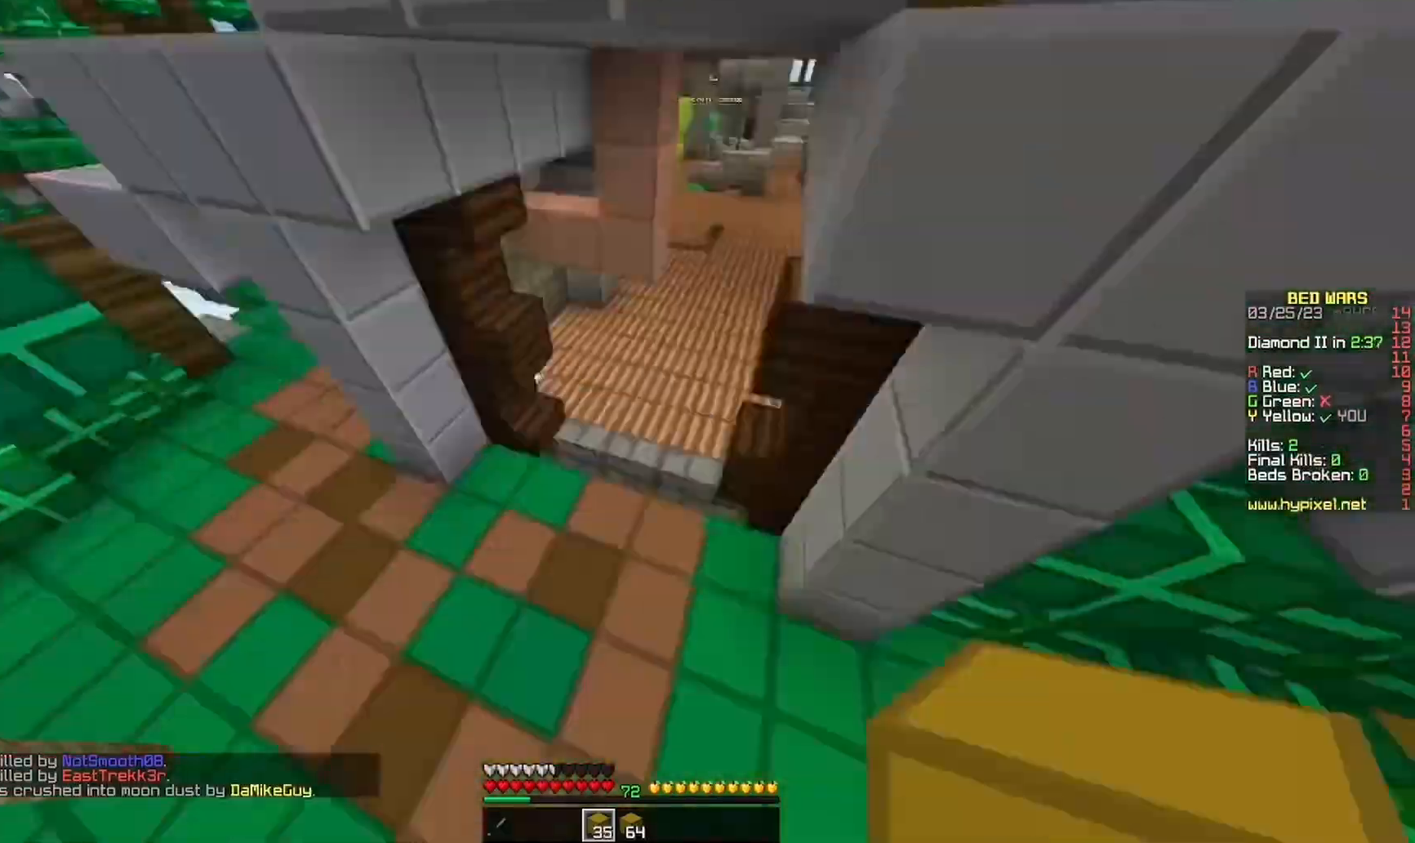
{"keys": ["w"], "mouse": [], "events": []}
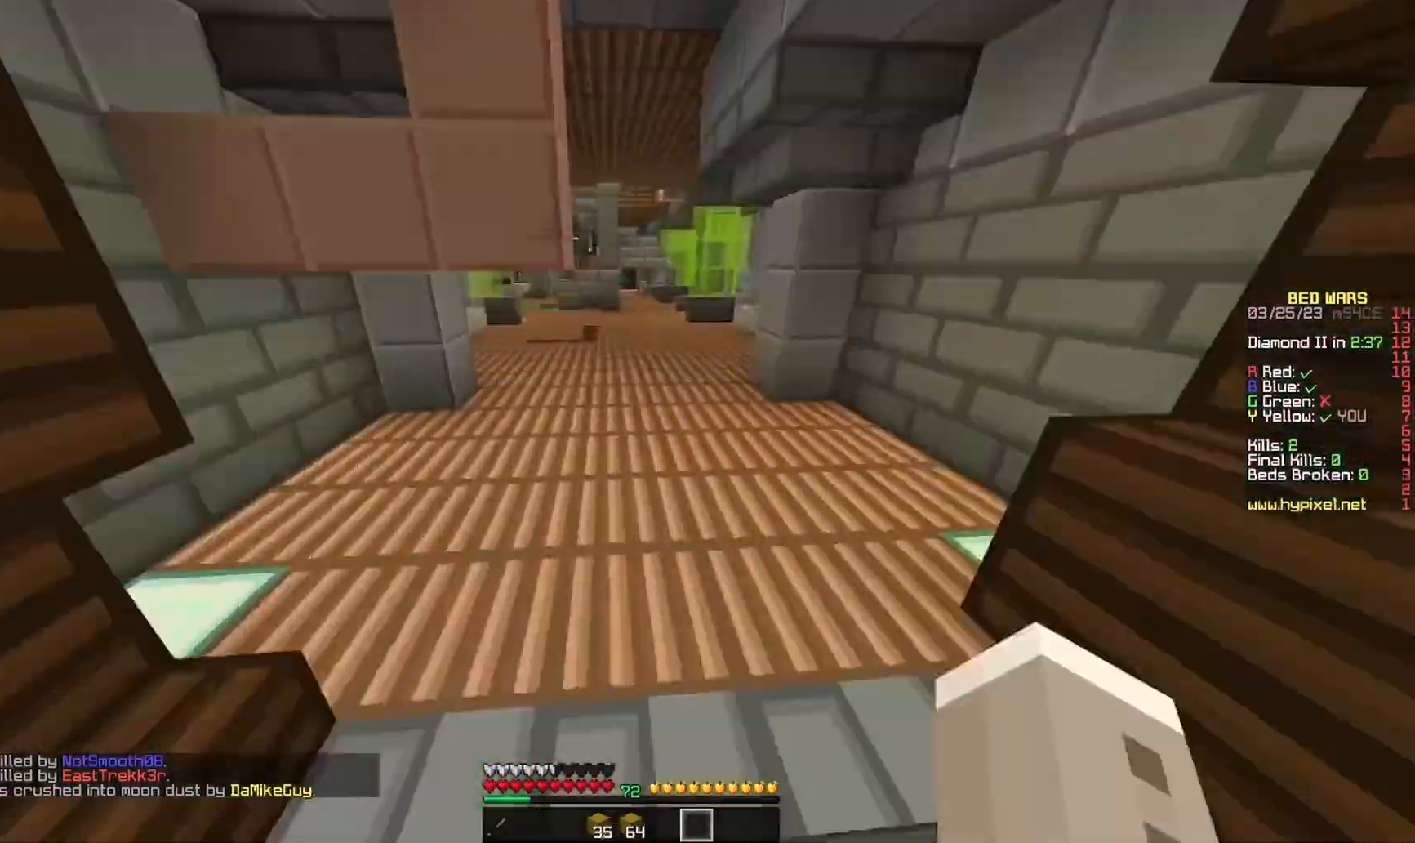
{"keys": ["w"], "mouse": [], "events": [[33, "d", "down"], [367, "d", "up"]]}
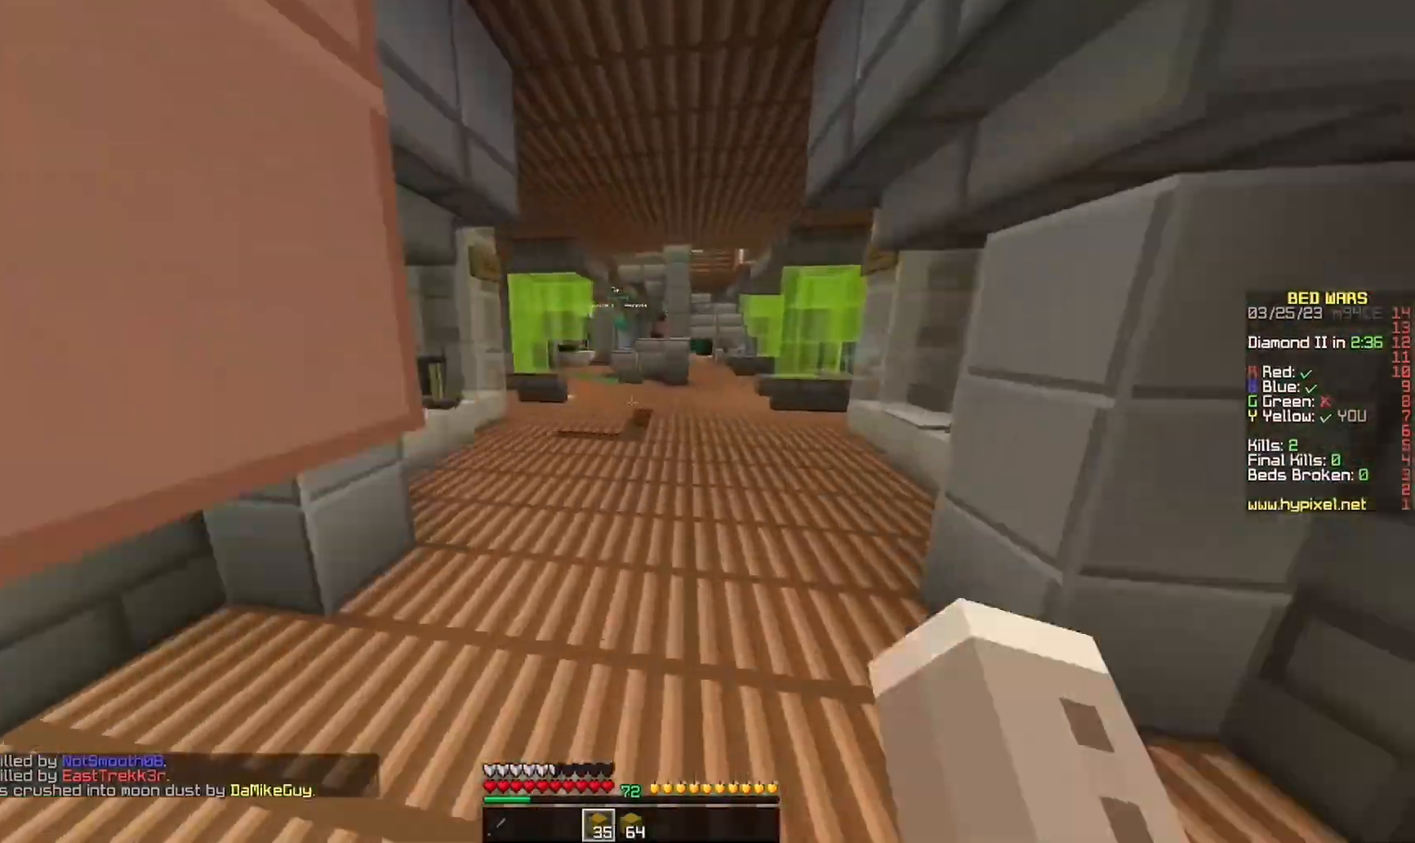
{"keys": ["d", "w"], "mouse": [], "events": [[167, "d", "down"], [233, "d", "up"], [400, "d", "down"]]}
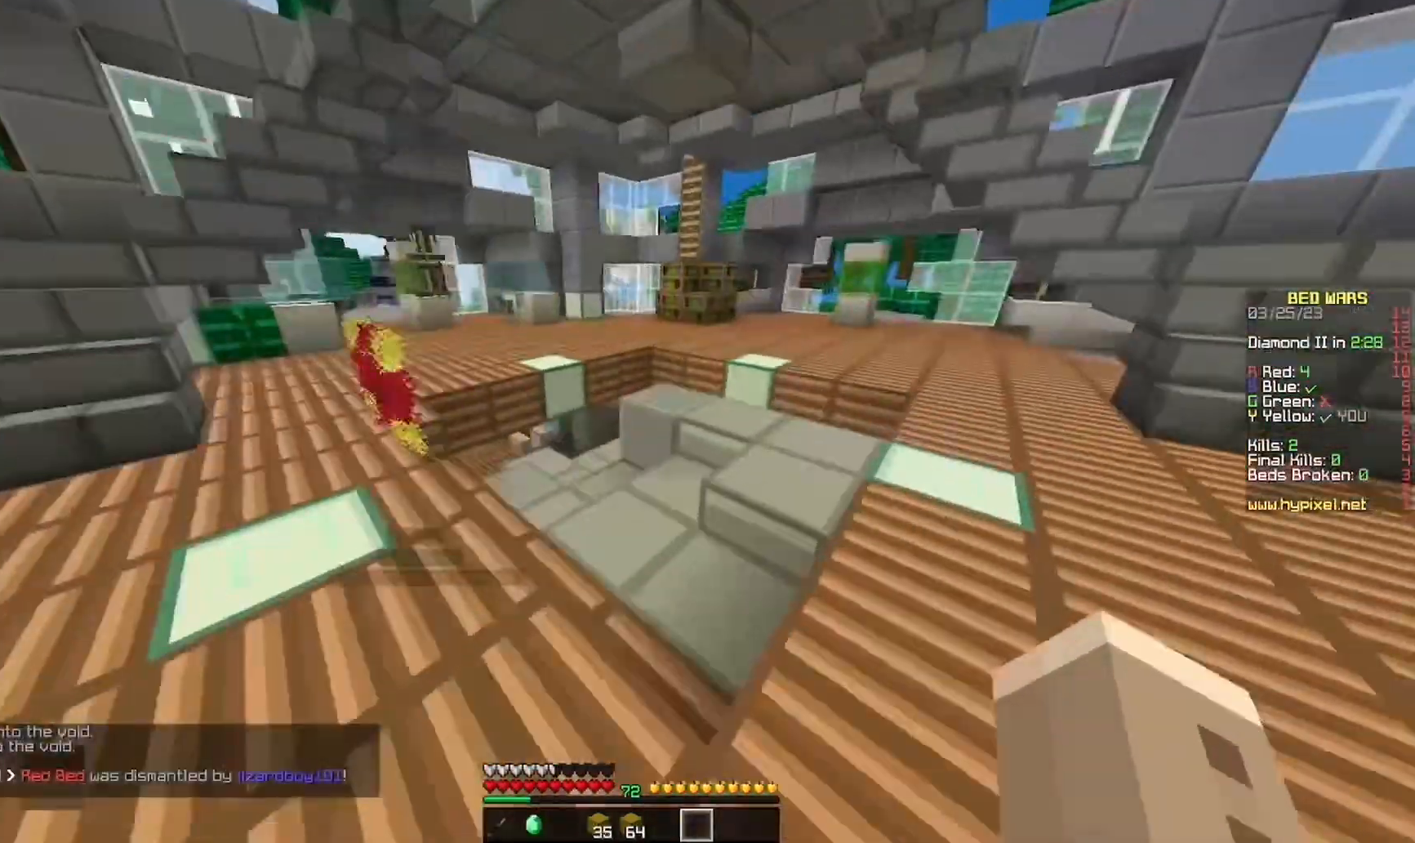
{"keys": ["d", "s"], "mouse": [], "events": [[133, "w", "up"], [233, "s", "down"]]}
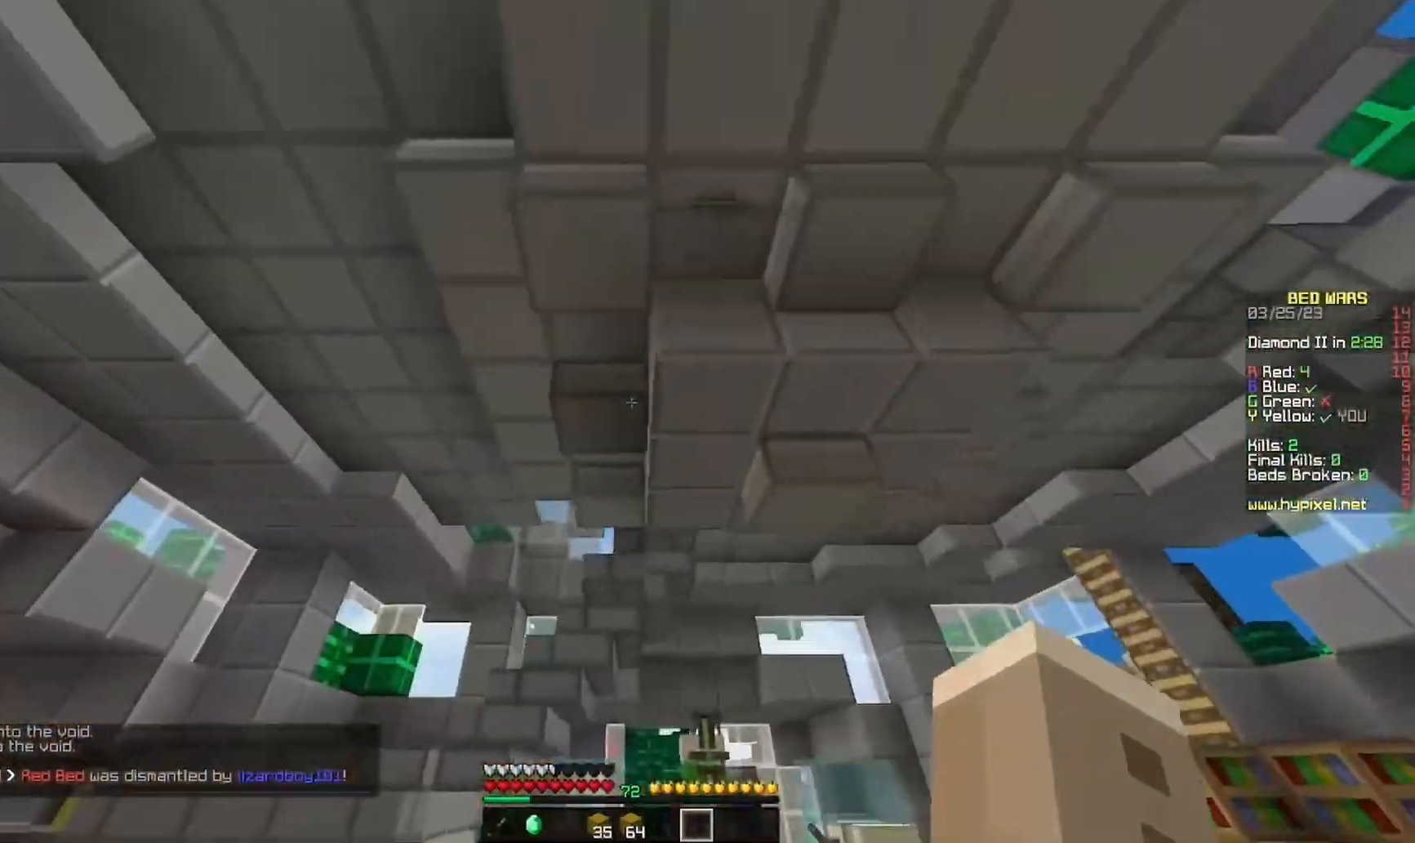
{"keys": ["w"], "mouse": [], "events": [[300, "s", "up"], [367, "w", "down"], [467, "d", "up"]]}
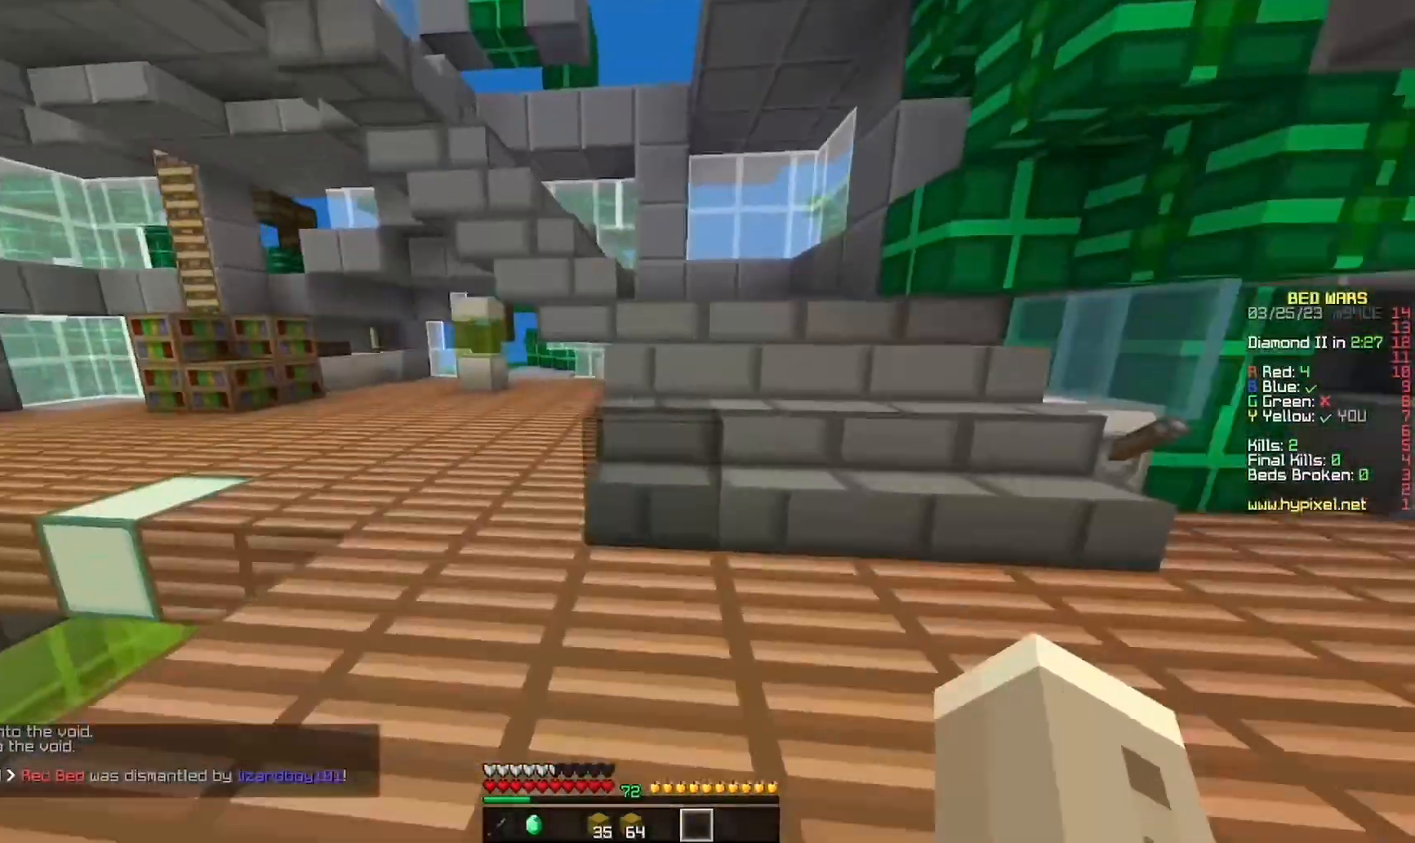
{"keys": ["w"], "mouse": [], "events": []}
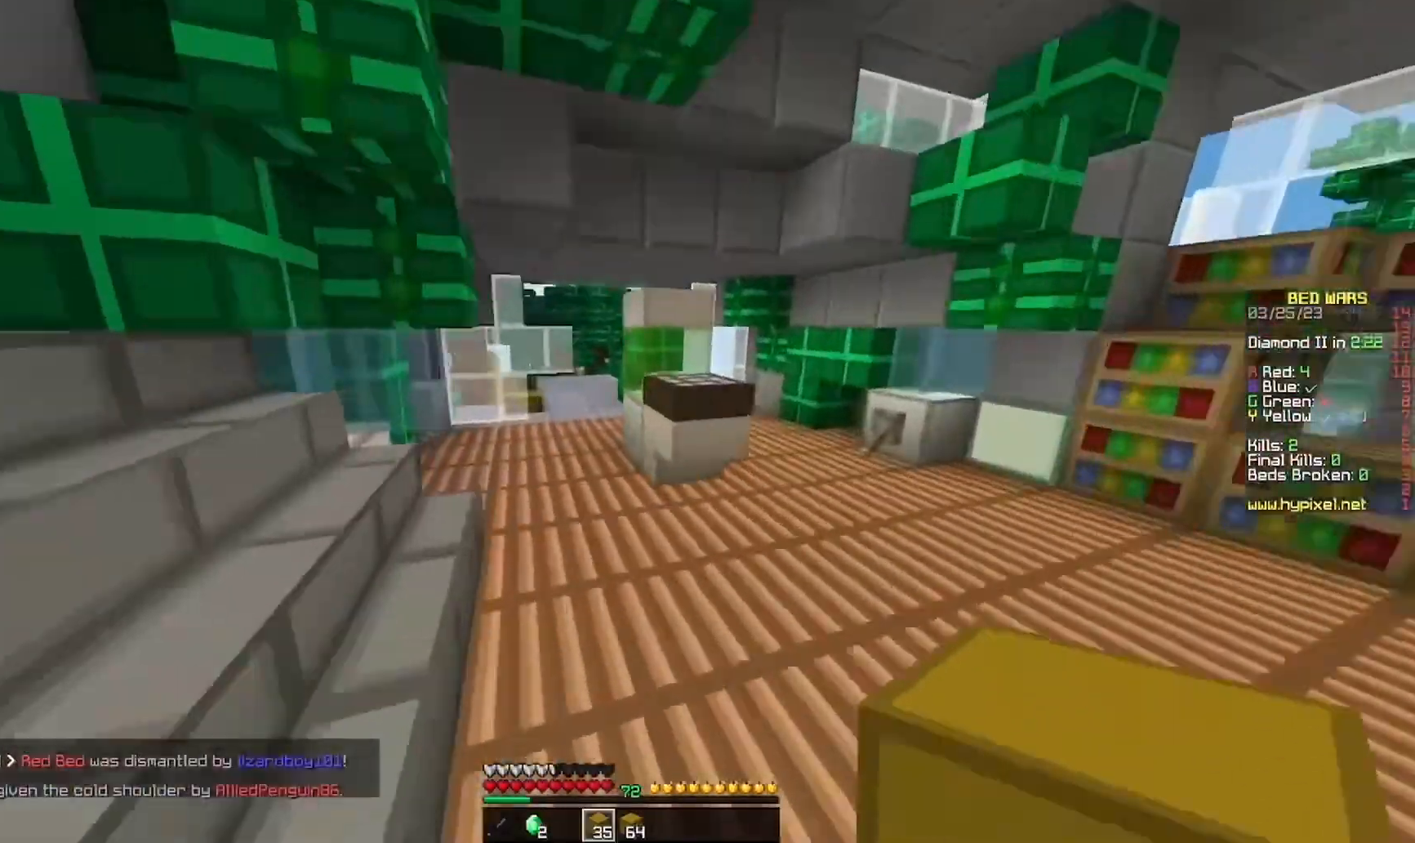
{"keys": ["w"], "mouse": [], "events": []}
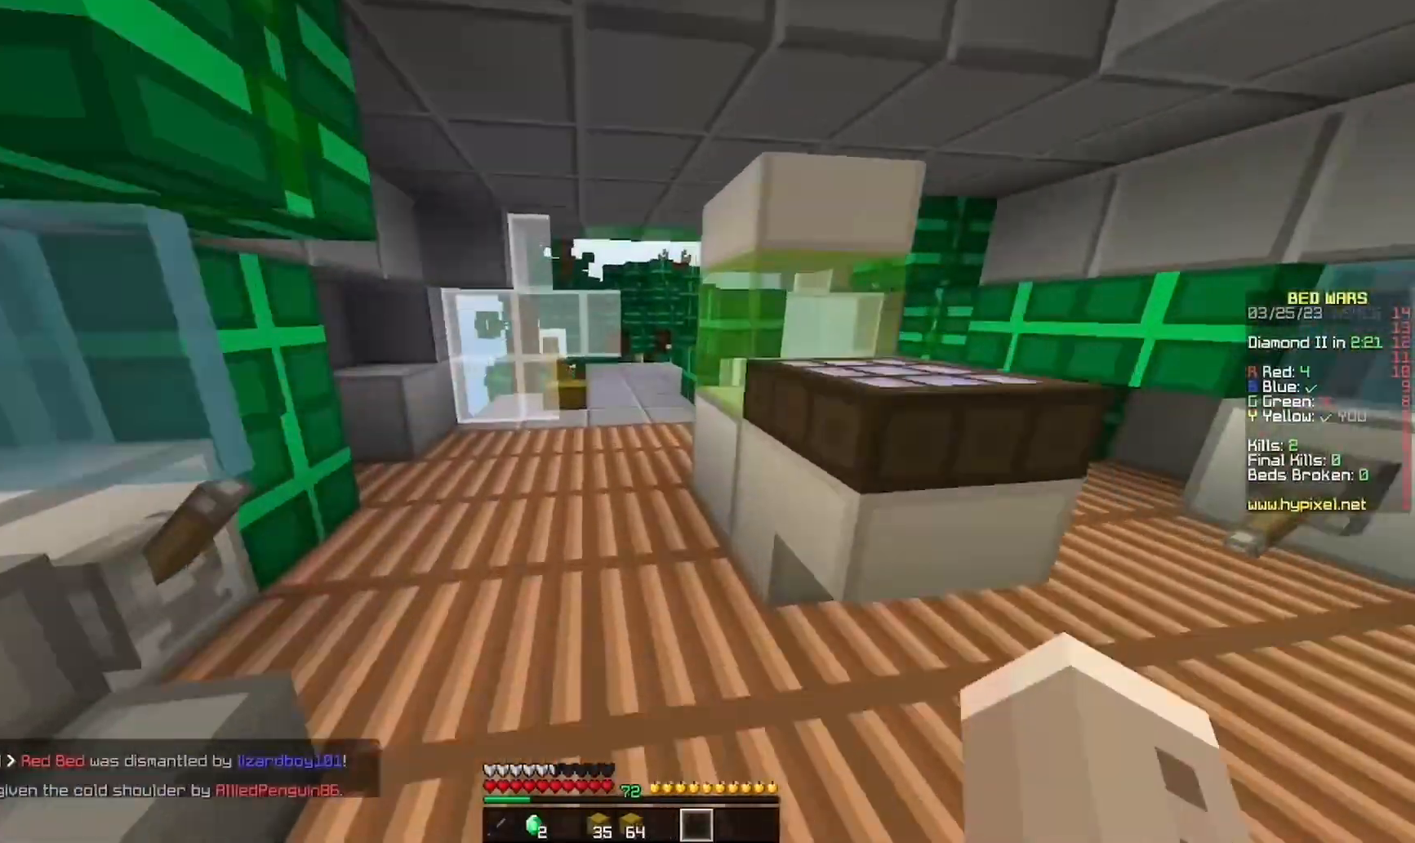
{"keys": ["w"], "mouse": [], "events": []}
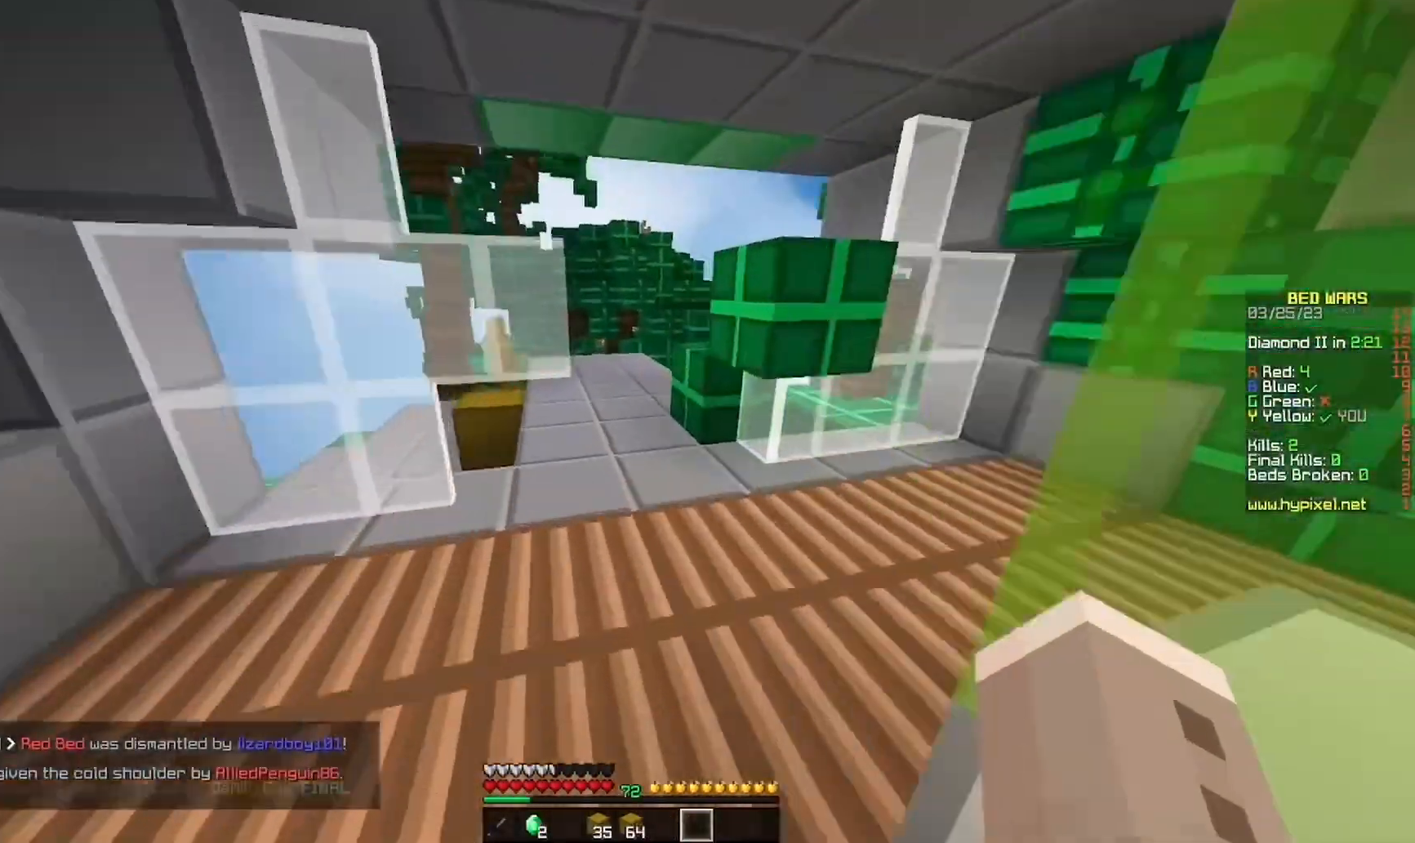
{"keys": ["w"], "mouse": ["left"], "events": [[467, "mouse_left", "down"]]}
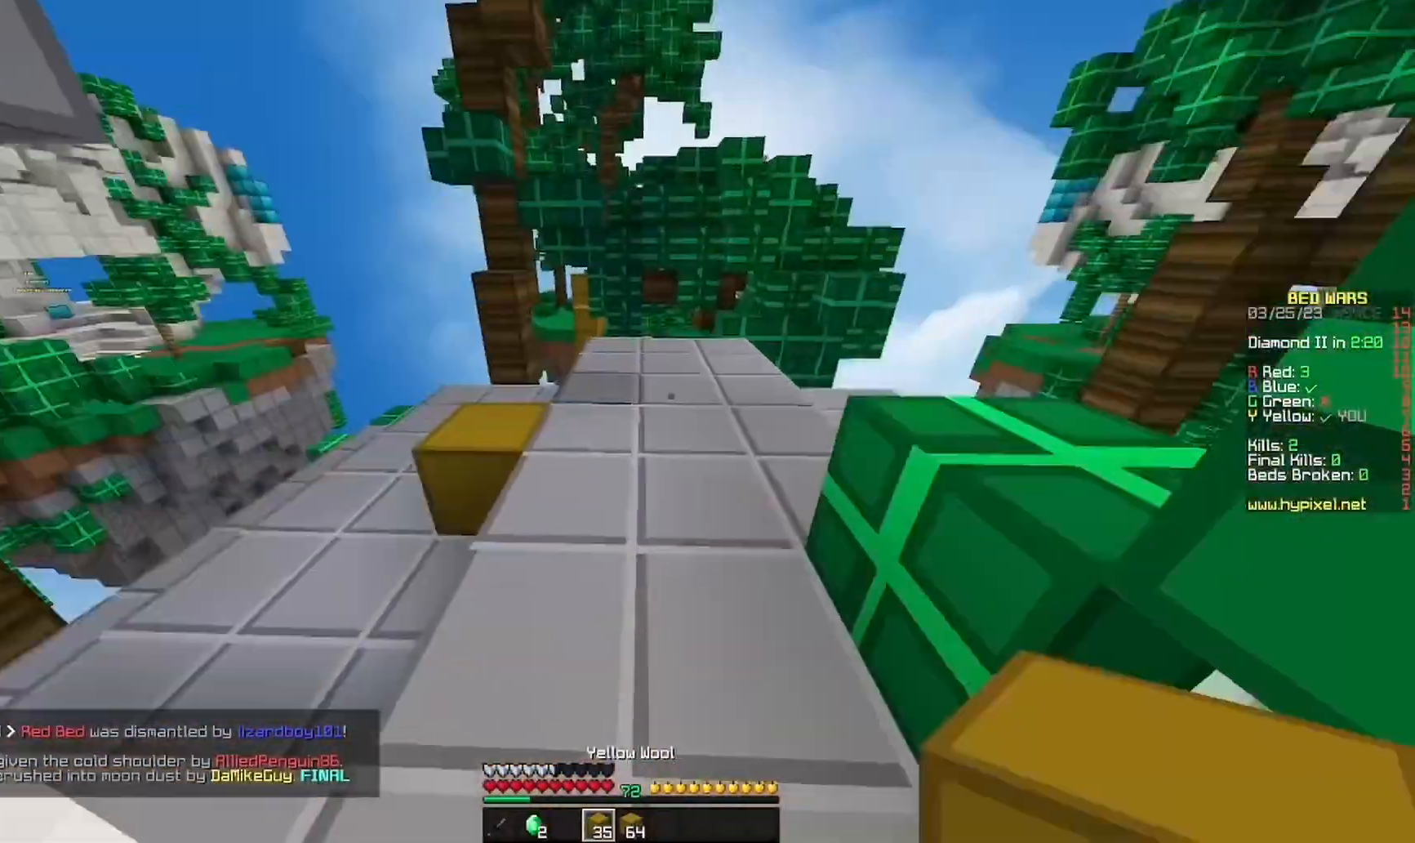
{"keys": ["w"], "mouse": [], "events": [[500, "mouse_left", "up"]]}
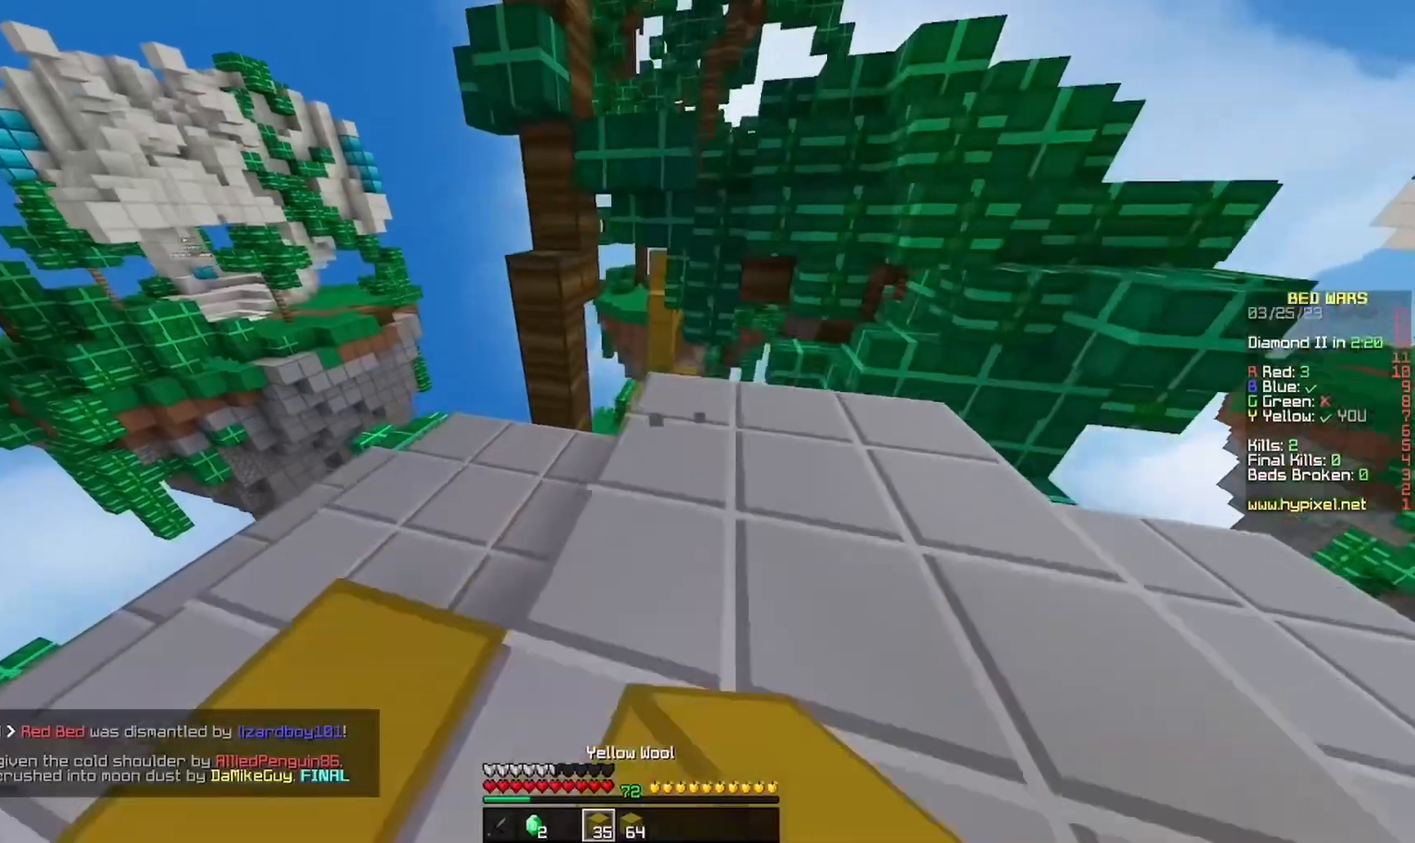
{"keys": ["d", "w"], "mouse": [], "events": [[67, "a", "down"], [67, "mouse_left", "down"], [200, "mouse_left", "up"], [267, "a", "up"], [267, "mouse_left", "down"], [433, "d", "down"], [433, "mouse_left", "up"]]}
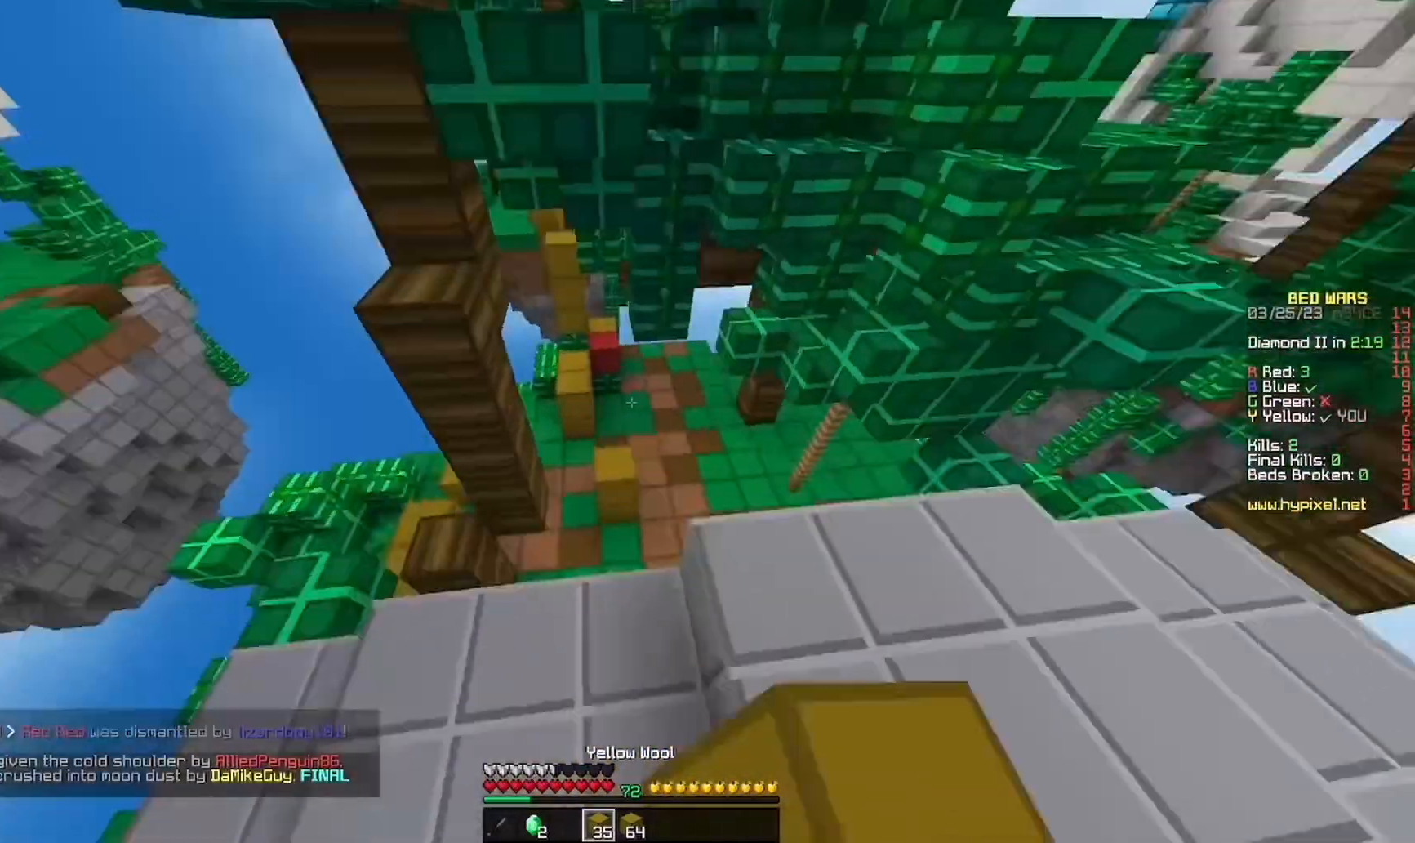
{"keys": ["a"], "mouse": [], "events": [[200, "d", "up"], [400, "w", "up"], [500, "a", "down"]]}
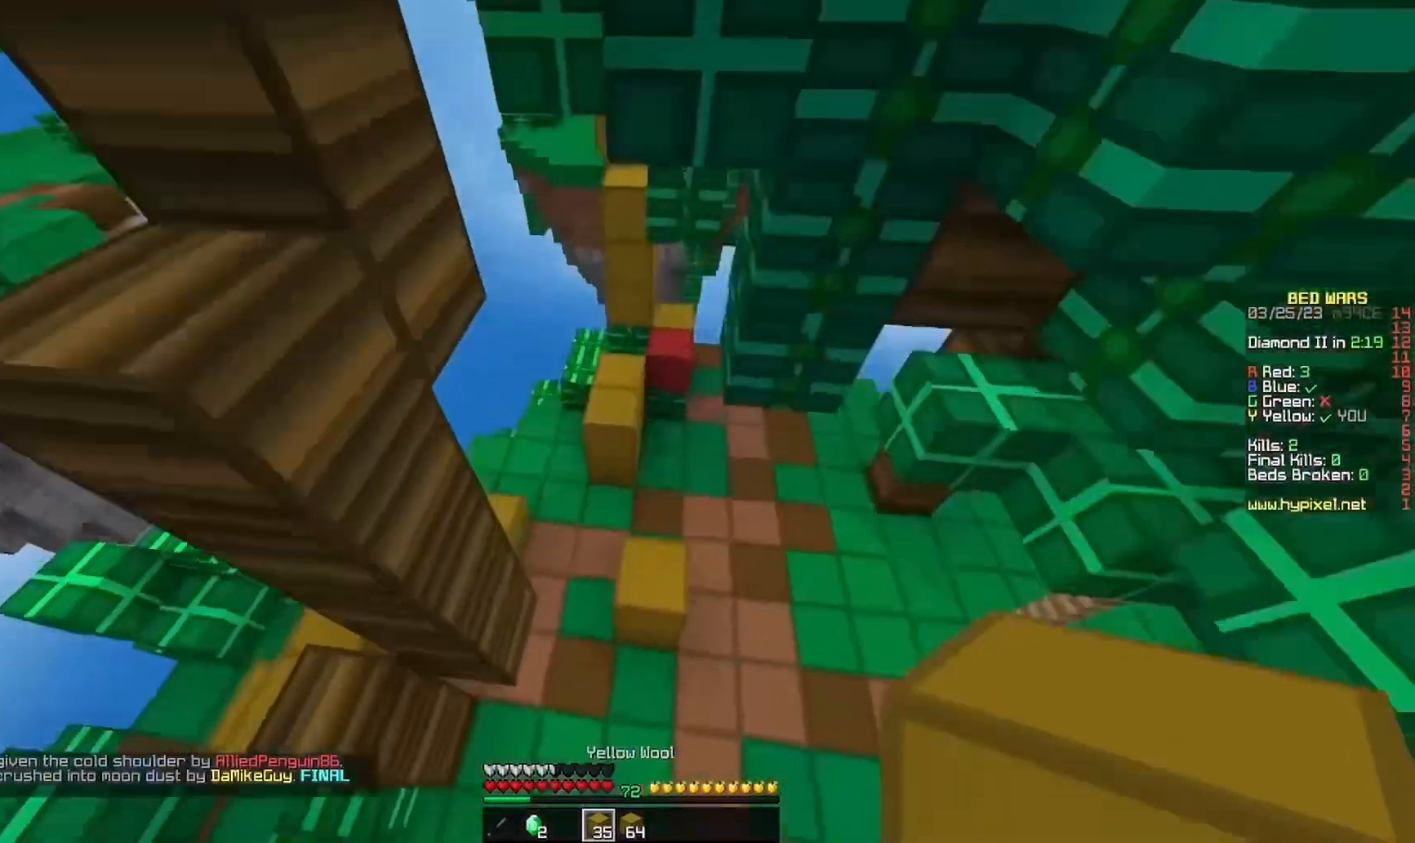
{"keys": ["w"], "mouse": [], "events": [[100, "w", "down"], [167, "a", "up"]]}
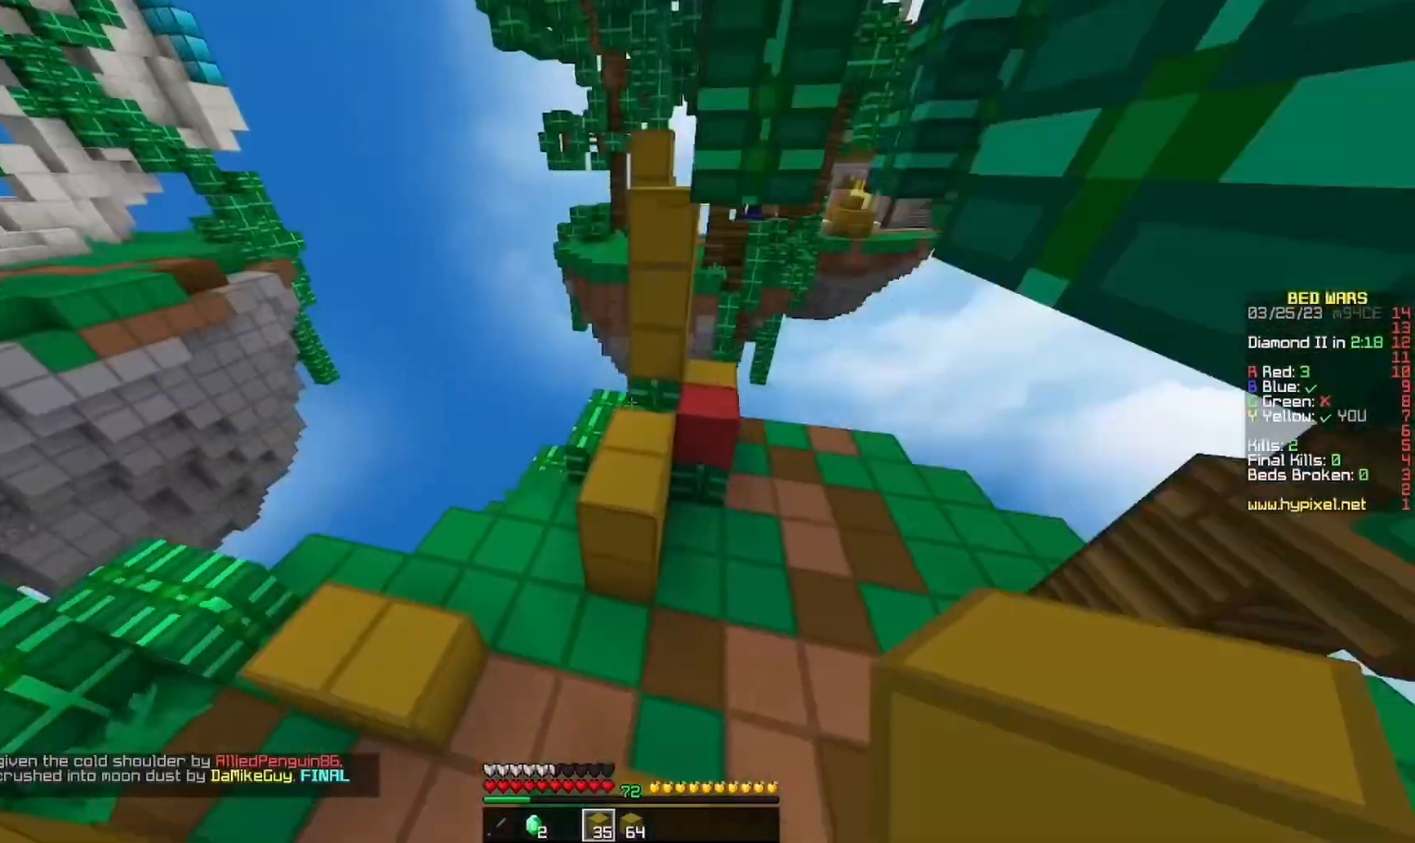
{"keys": ["w"], "mouse": ["right"], "events": [[100, "a", "down"], [300, "a", "up"], [400, "mouse_right", "down"]]}
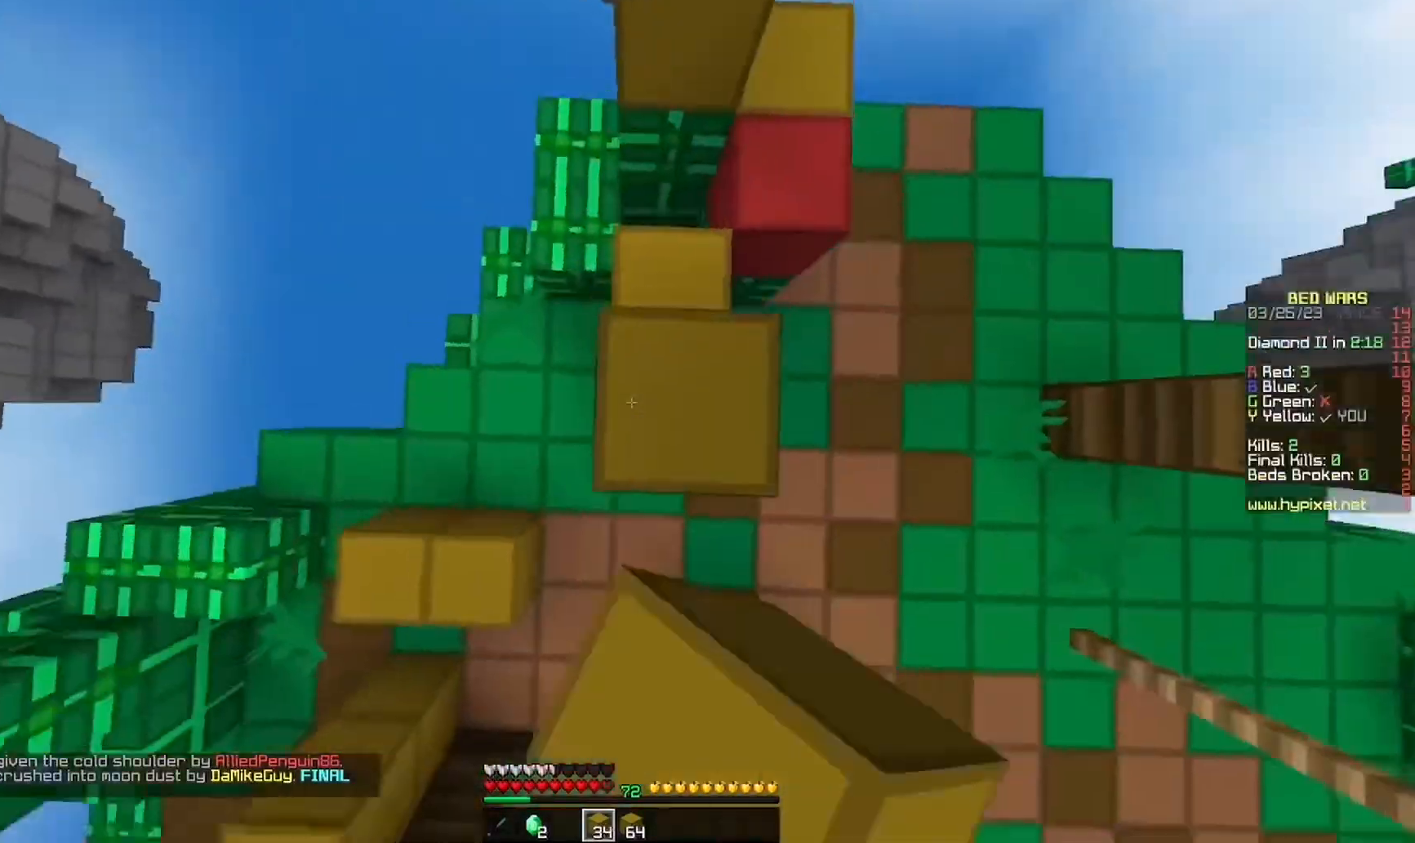
{"keys": ["a", "w"], "mouse": ["right"], "events": [[33, "mouse_right", "up"], [133, "d", "down"], [233, "d", "up"], [333, "a", "down"], [400, "mouse_right", "down"]]}
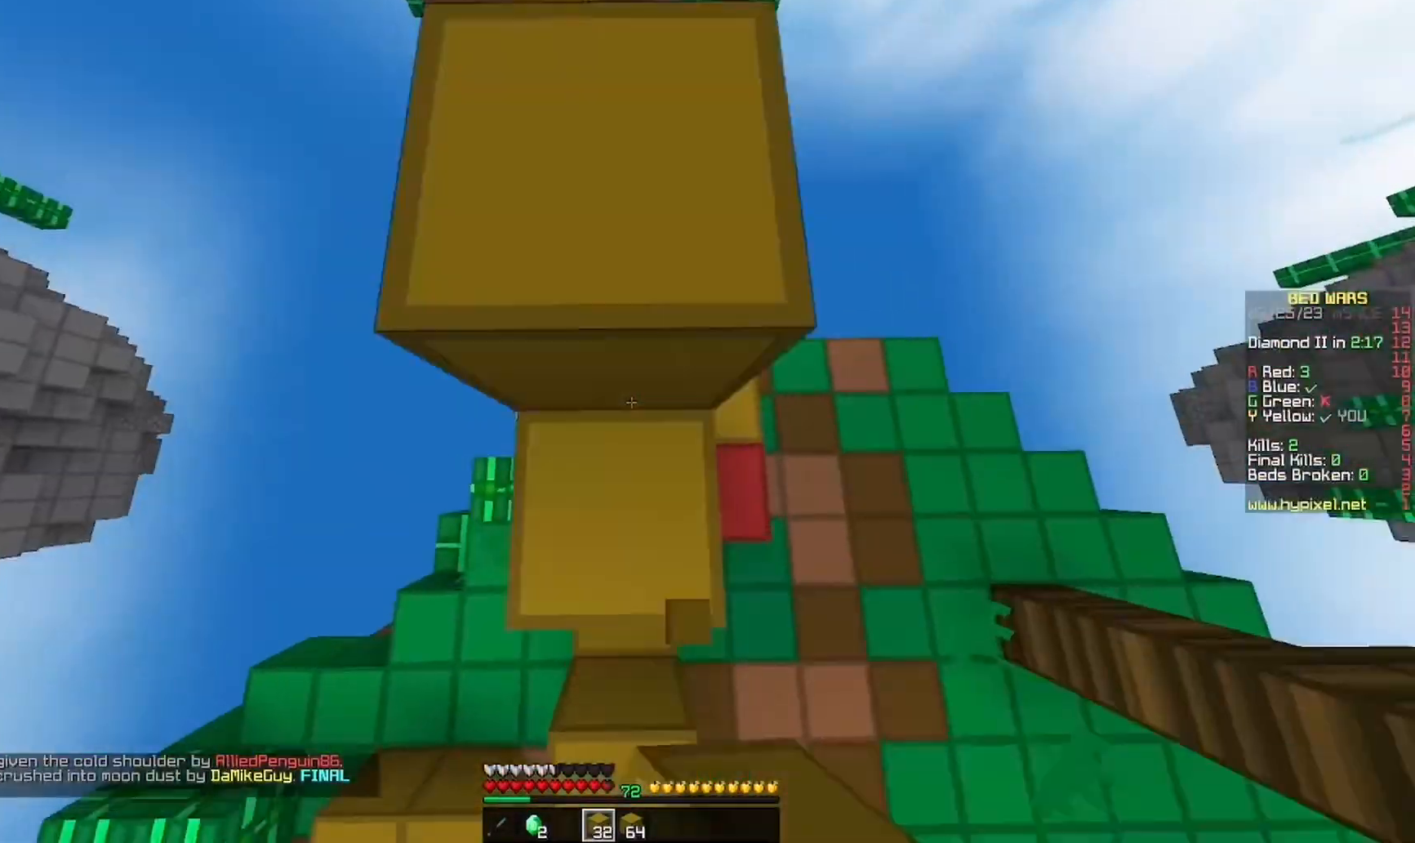
{"keys": ["s"], "mouse": [], "events": [[100, "mouse_right", "up"], [200, "a", "up"], [300, "a", "down"], [333, "w", "up"], [500, "a", "up"], [500, "s", "down"]]}
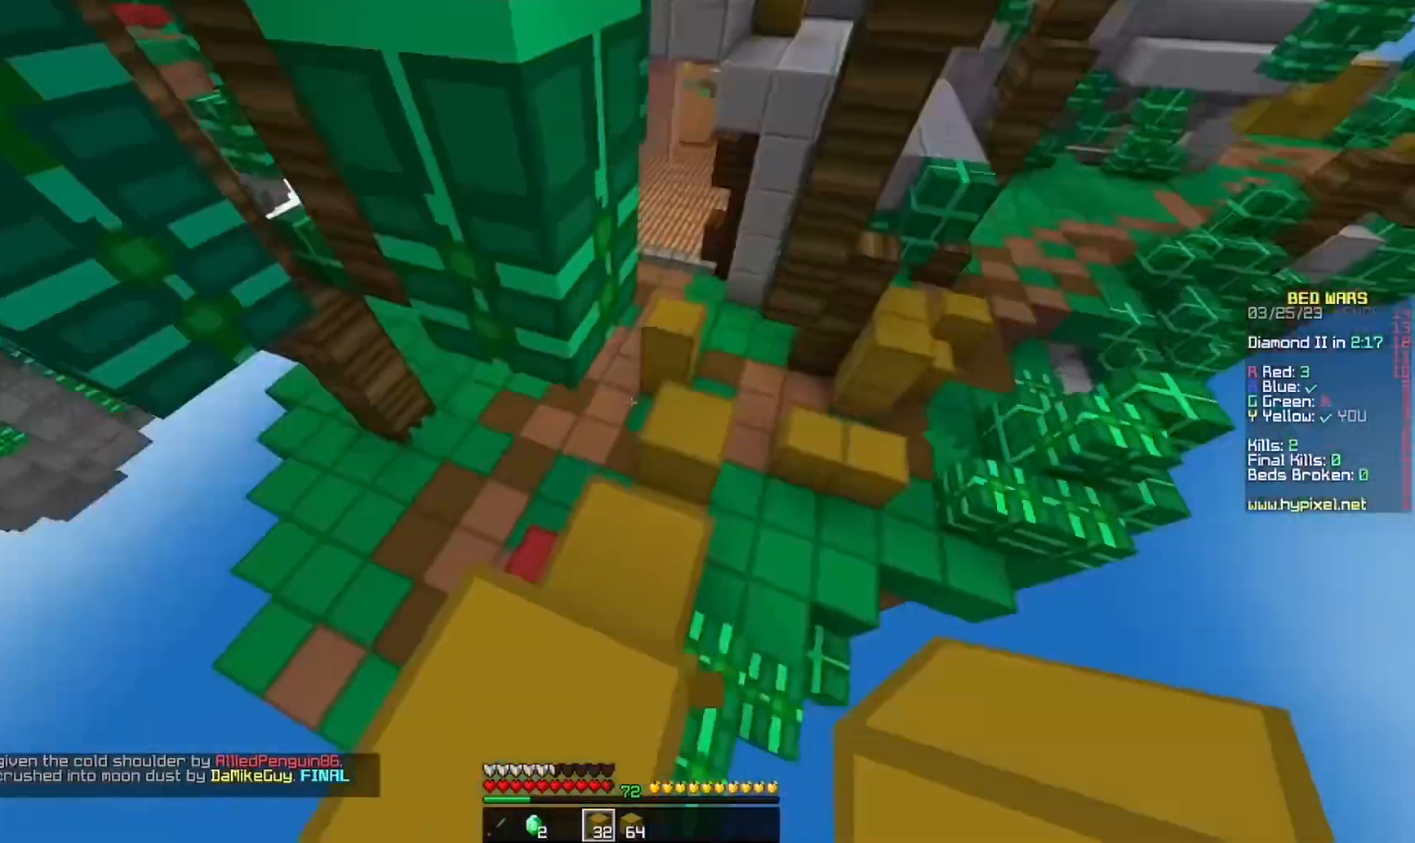
{"keys": ["a", "s"], "mouse": [], "events": [[67, "s", "up"], [200, "s", "down"], [300, "a", "down"]]}
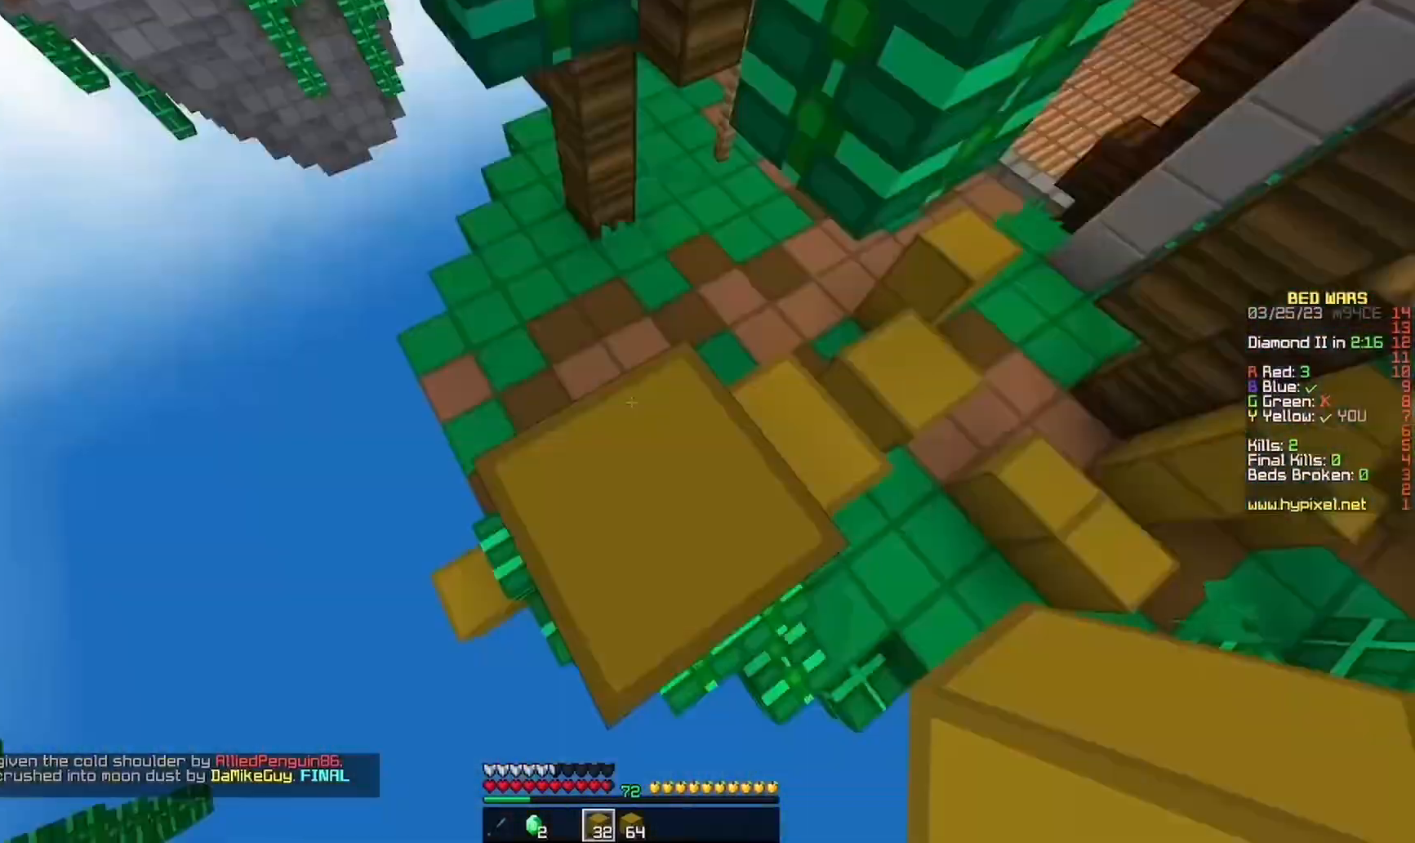
{"keys": ["a", "s"], "mouse": ["right"], "events": [[467, "mouse_right", "down"]]}
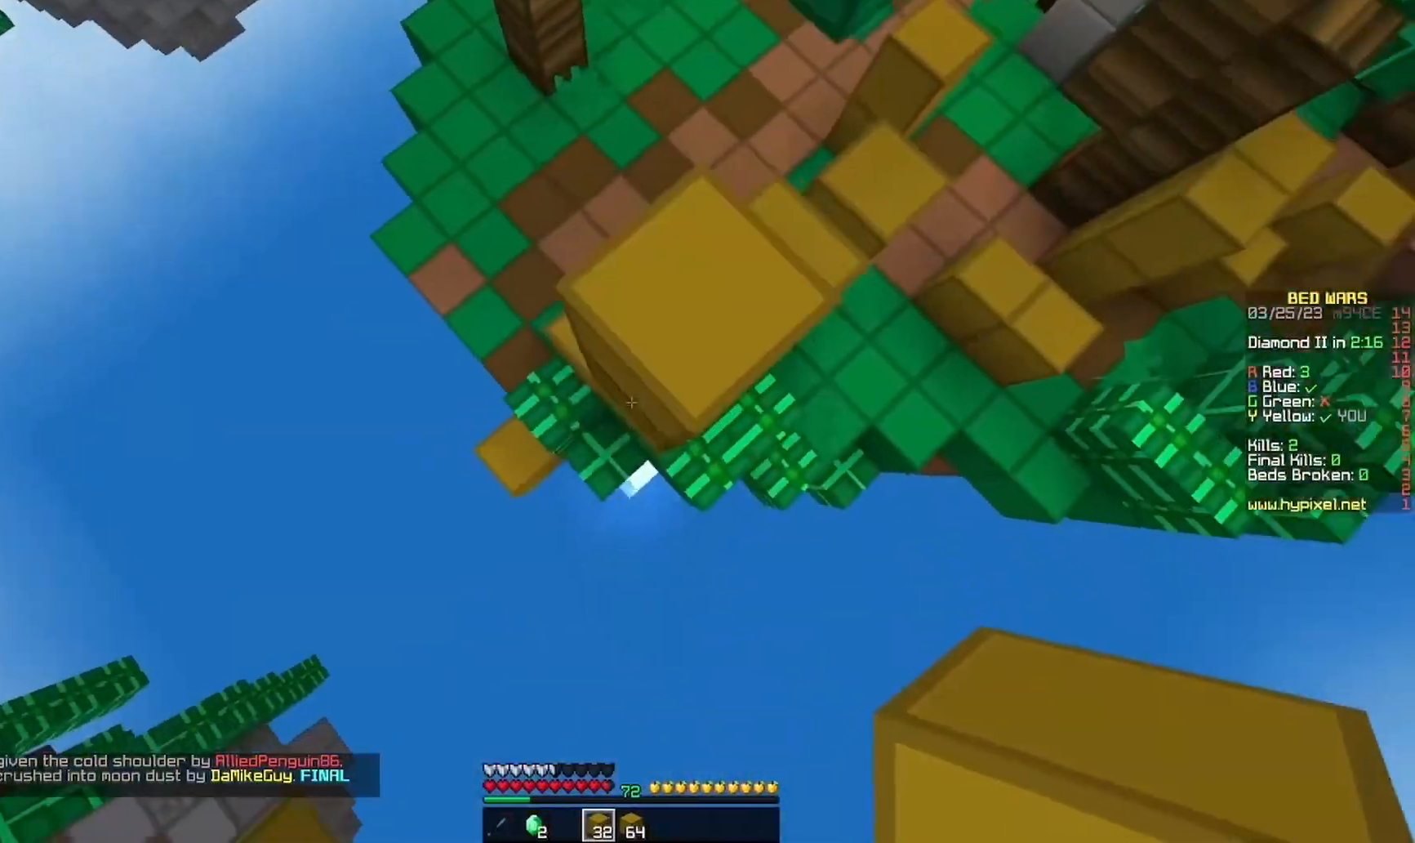
{"keys": ["a", "s"], "mouse": ["right"]}